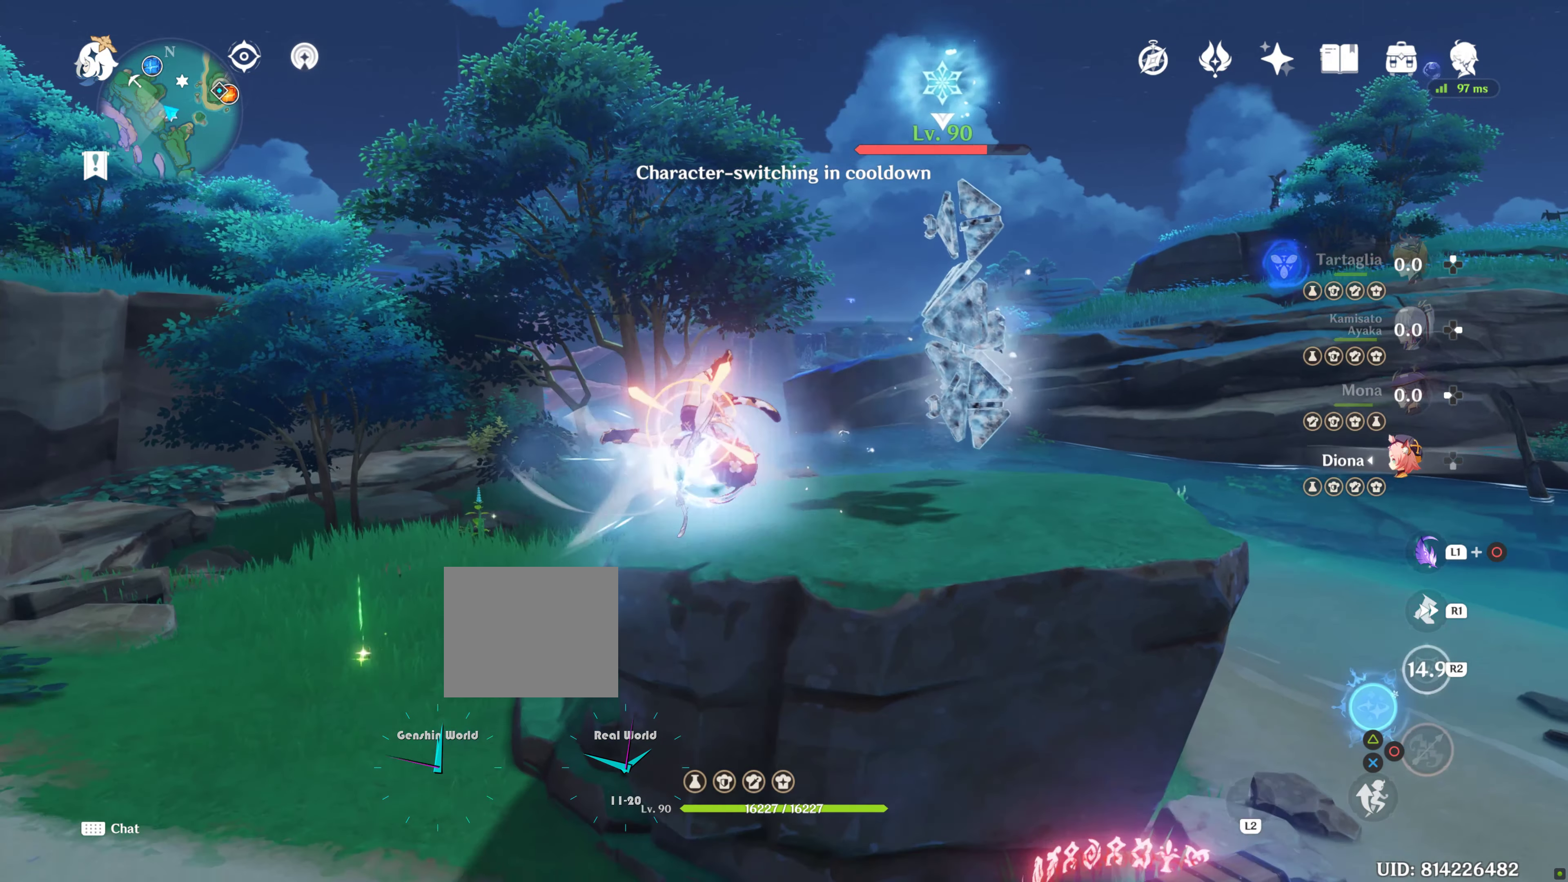
Gameplay with a controller (PlayStation layout); each line is a JSON object with the inputs held at the frame after it. "events" lists button and stick changes between this image and that frame as [ms after this image, input, new state], when the widget could be followed in between. Not read: L3 R3.
{"buttons": ["R2"], "left_stick": "up-right", "right_stick": "center", "events": []}
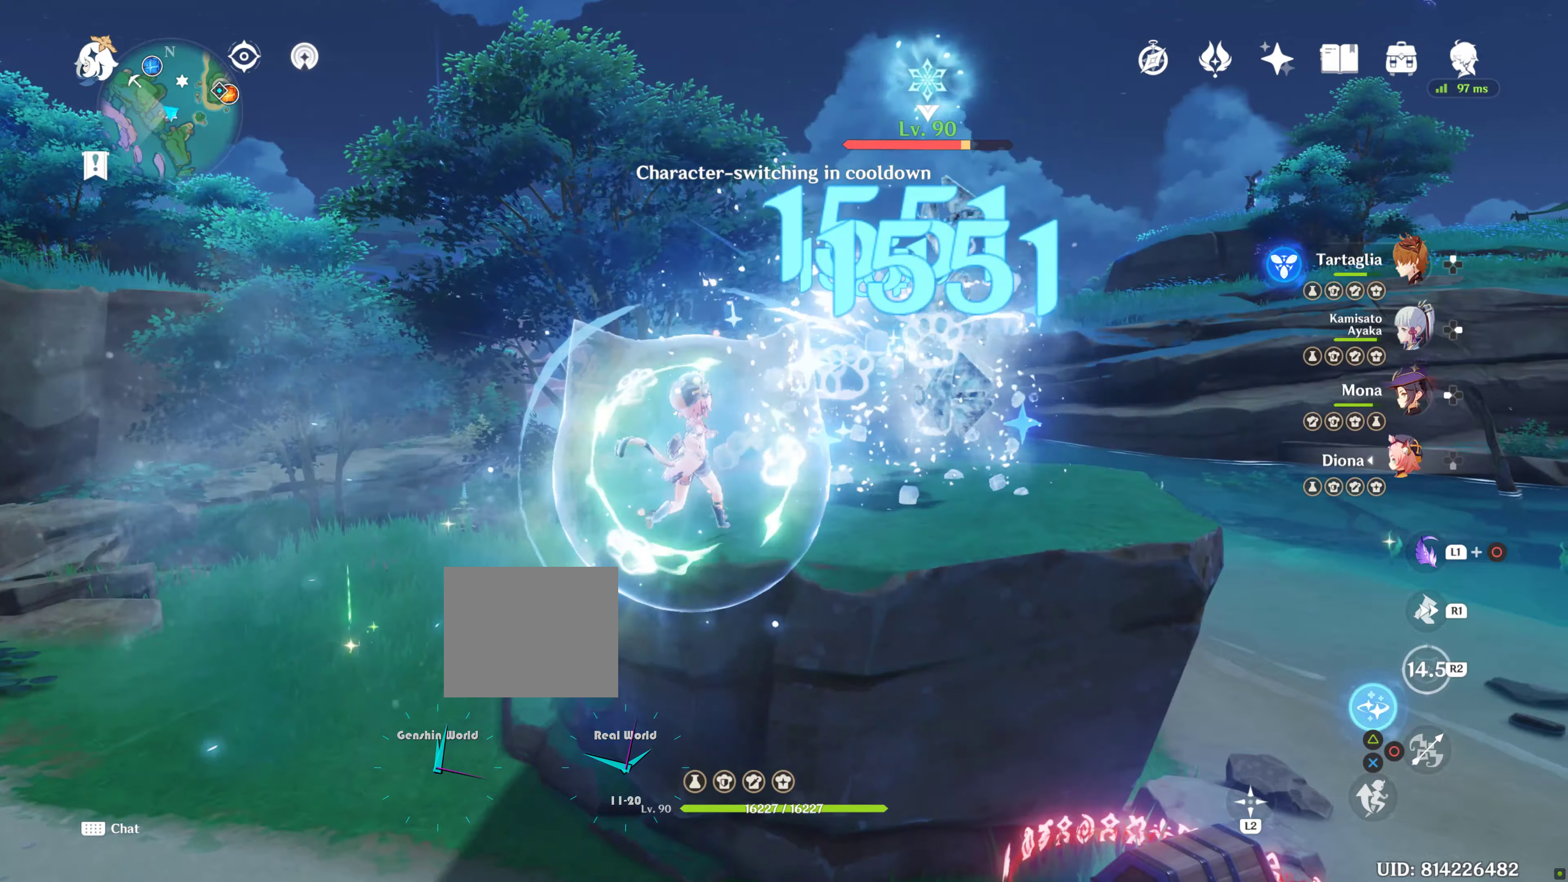
{"buttons": [], "left_stick": "center", "right_stick": "down", "events": [[150, "R2", "up"], [333, "right_stick", "down"], [417, "left_stick", "center"]]}
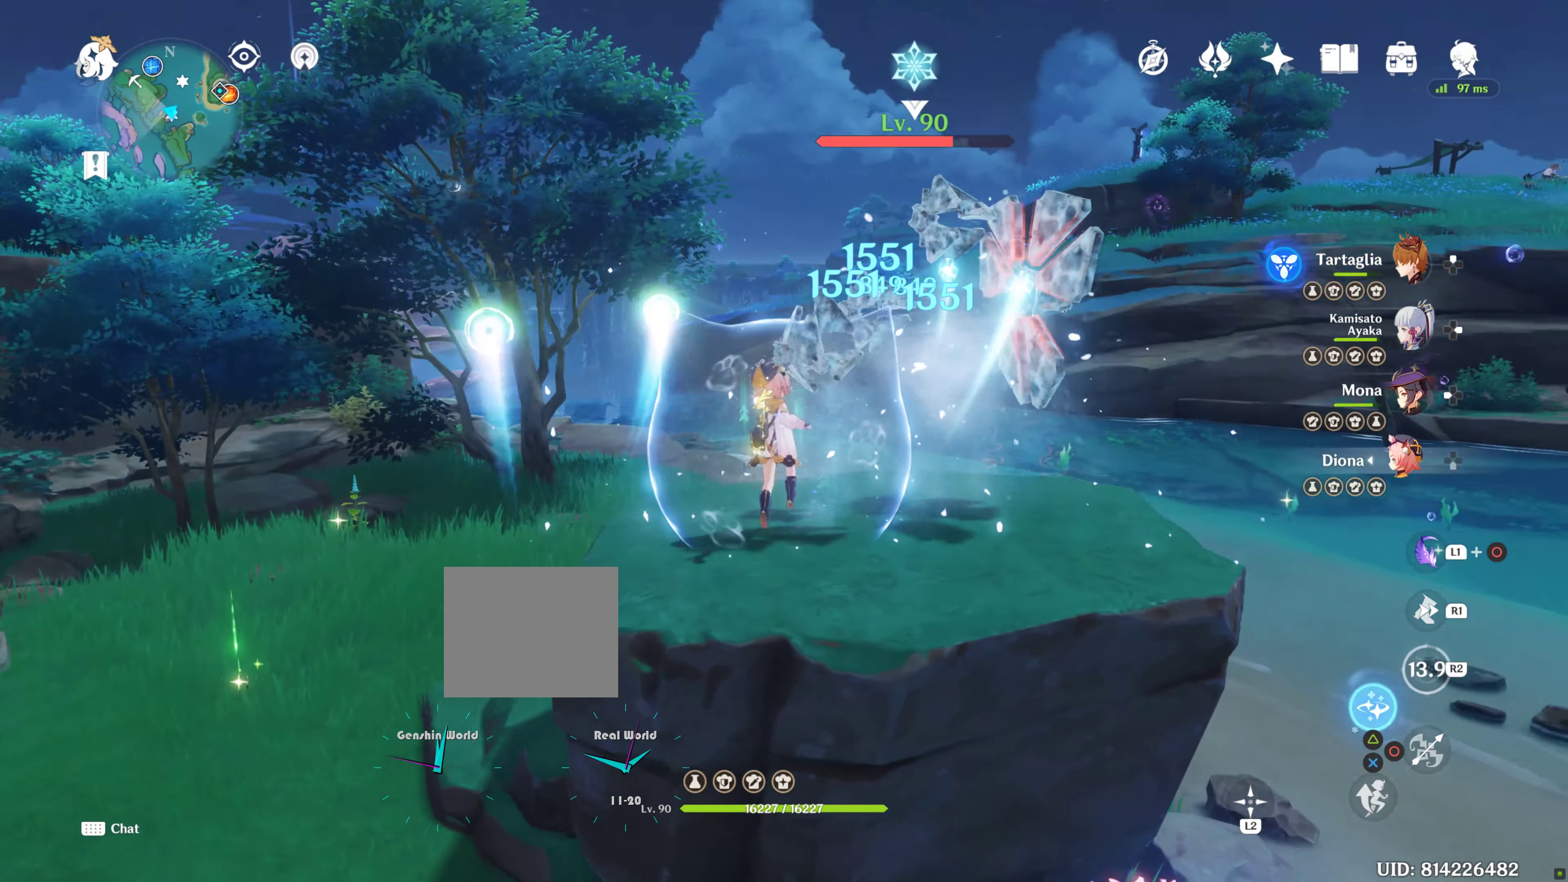
{"buttons": ["TRIANGLE"], "left_stick": "right", "right_stick": "center", "events": [[33, "DPAD_UP", "down"], [117, "right_stick", "center"], [150, "DPAD_UP", "up"], [267, "DPAD_UP", "down"], [317, "DPAD_UP", "up"], [417, "TRIANGLE", "down"], [483, "left_stick", "right"]]}
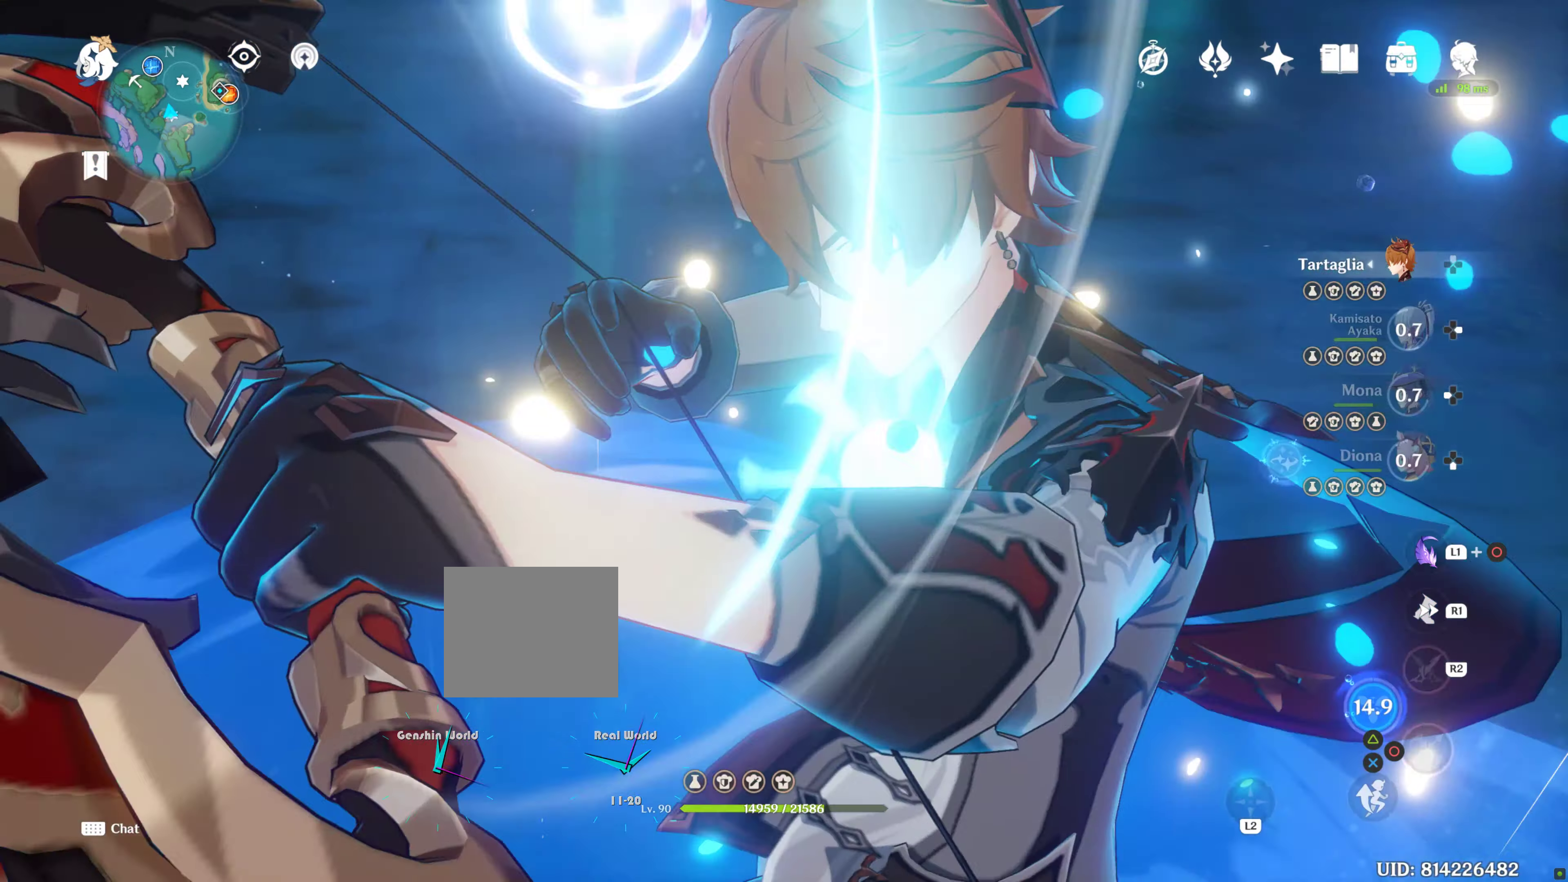
{"buttons": [], "left_stick": "center", "right_stick": "center"}
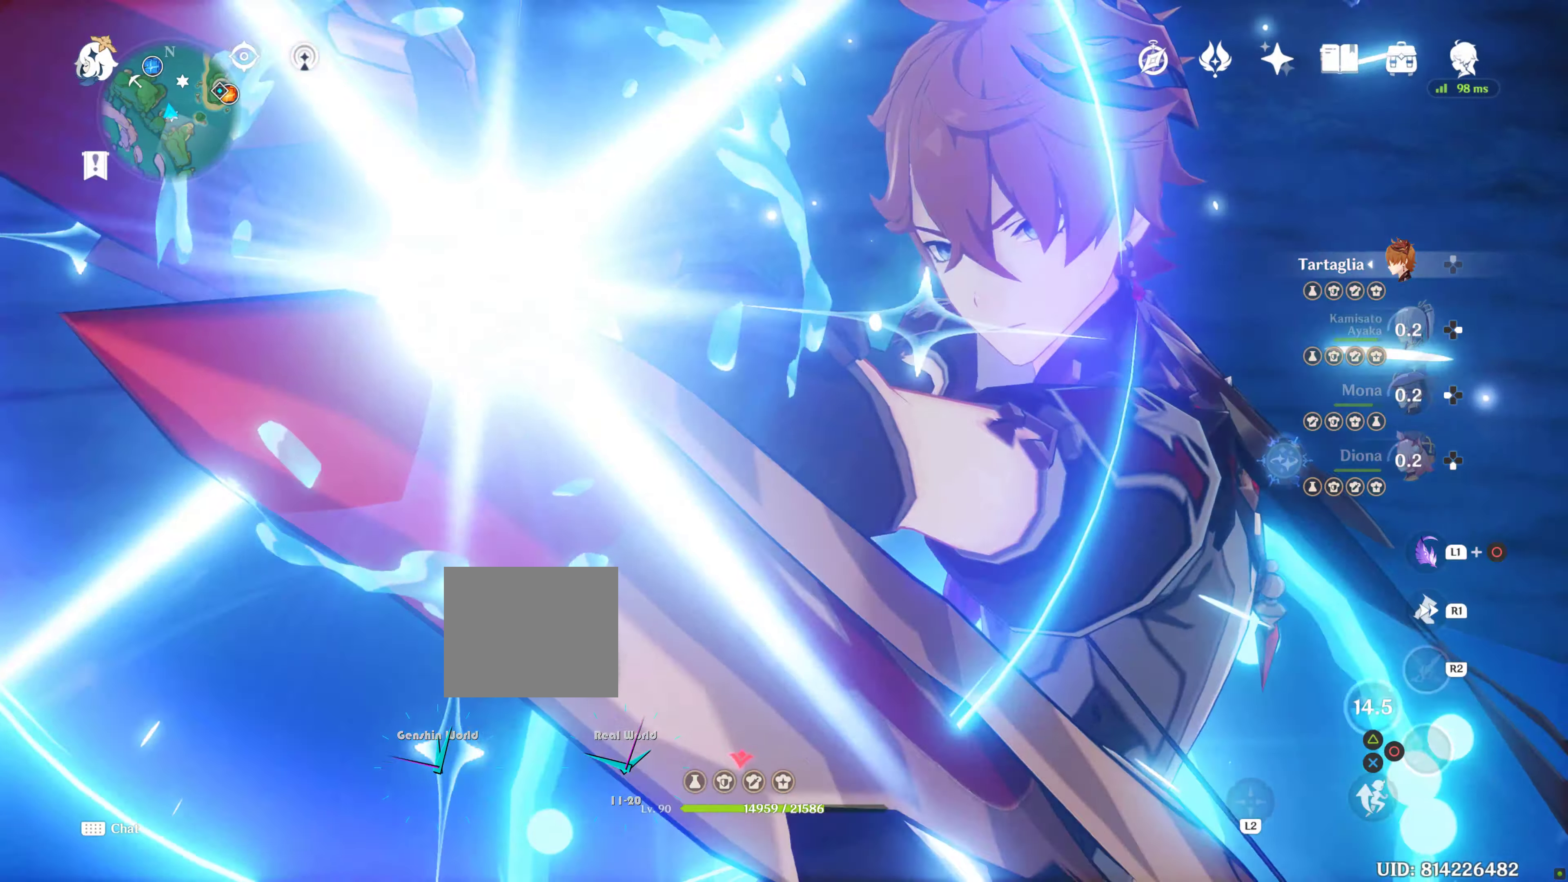
{"buttons": [], "left_stick": "center", "right_stick": "center", "events": [[50, "left_stick", "up-right"], [350, "left_stick", "right"], [483, "left_stick", "center"]]}
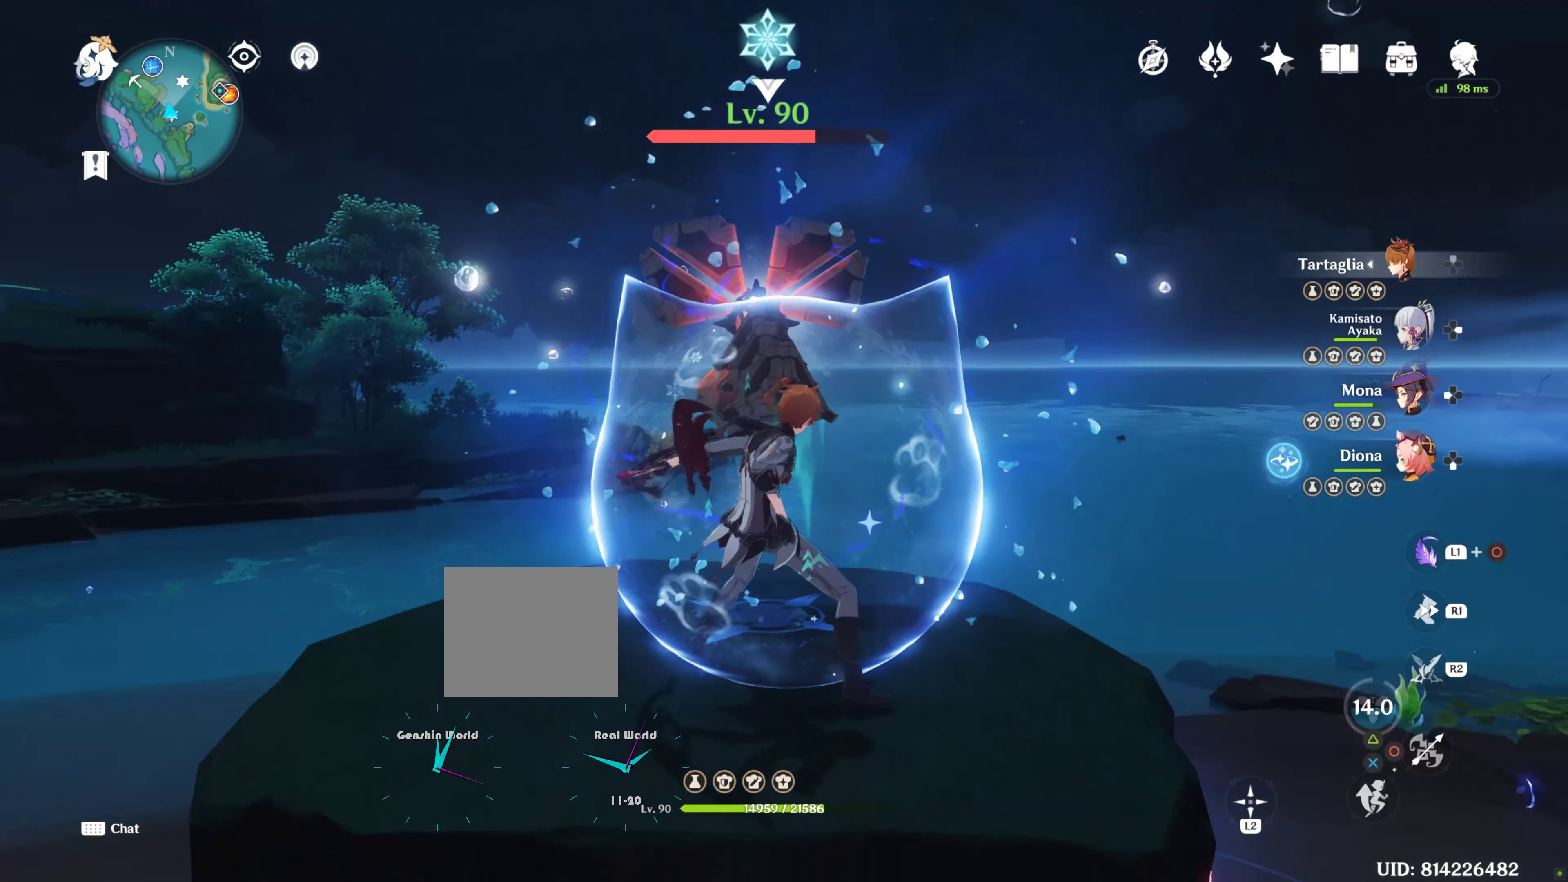
{"buttons": [], "left_stick": "up-right", "right_stick": "left", "events": [[50, "left_stick", "right"], [133, "right_stick", "down"], [183, "right_stick", "down-left"], [267, "left_stick", "up-right"], [433, "right_stick", "left"]]}
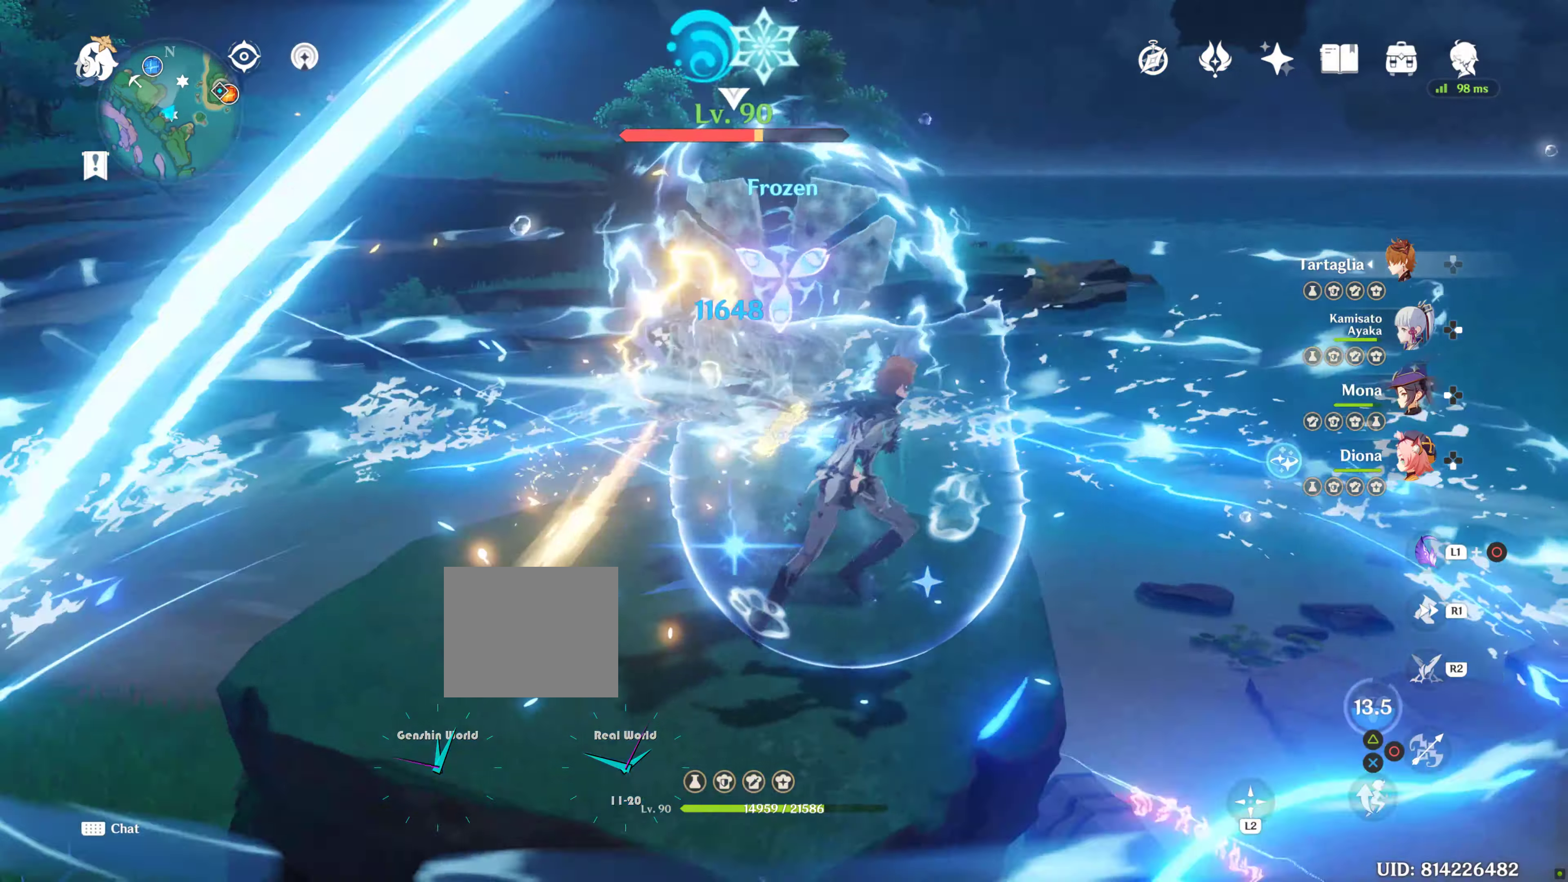
{"buttons": [], "left_stick": "up-left", "right_stick": "center", "events": [[133, "left_stick", "up"], [233, "right_stick", "center"], [283, "R1", "down"], [283, "R2", "down"], [283, "left_stick", "up-left"], [333, "R1", "up"], [333, "R2", "up"]]}
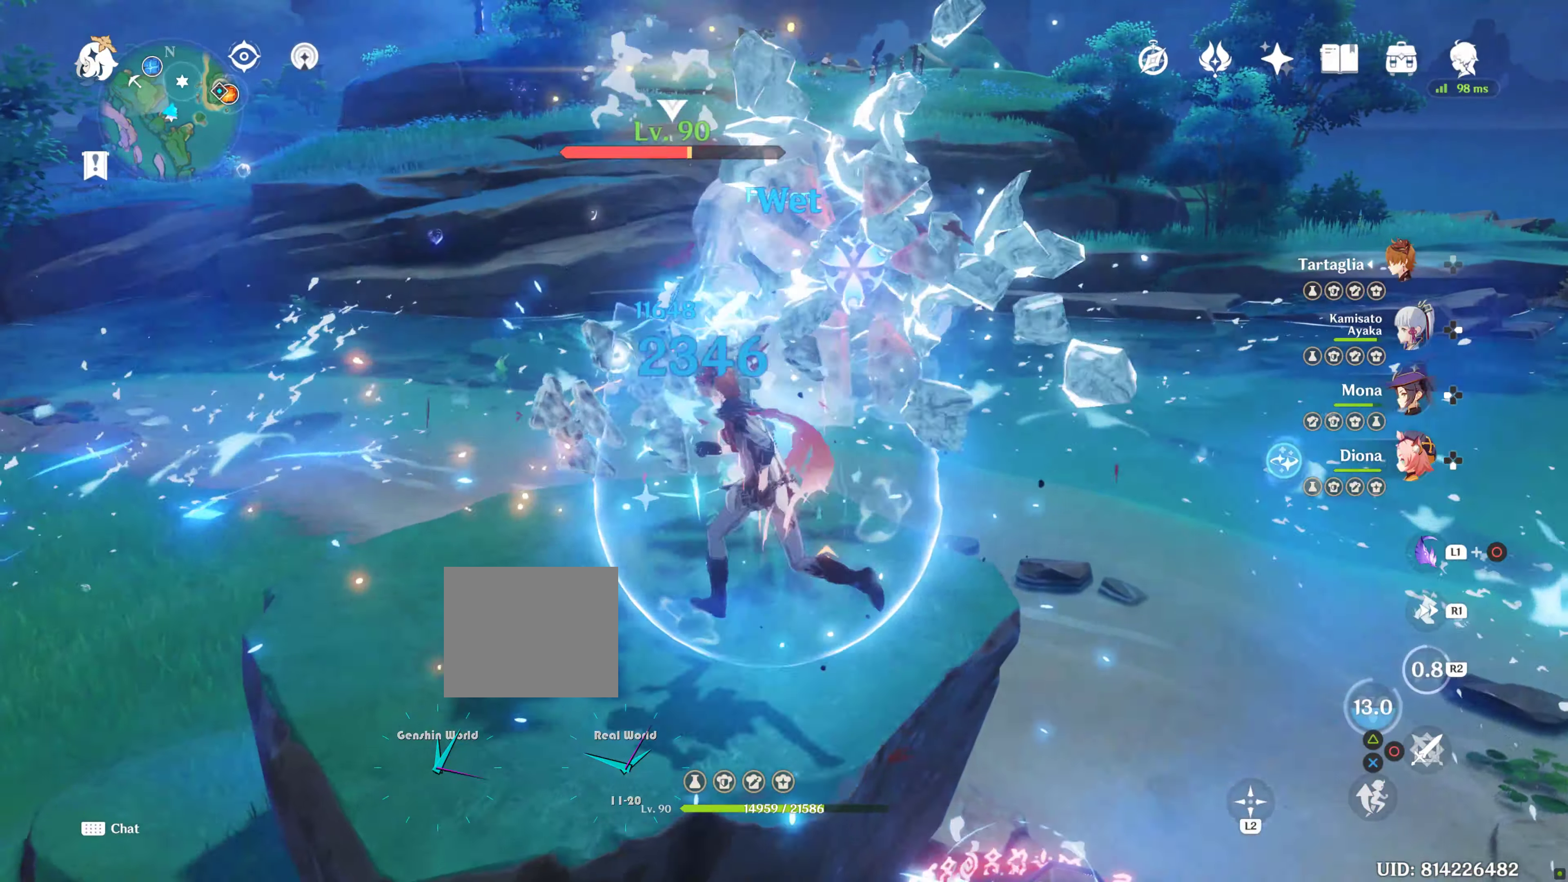
{"buttons": ["CIRCLE"], "left_stick": "up", "right_stick": "center", "events": [[183, "CIRCLE", "down"], [250, "CIRCLE", "up"], [367, "CIRCLE", "down"], [367, "left_stick", "up"], [417, "CIRCLE", "up"], [483, "CIRCLE", "down"]]}
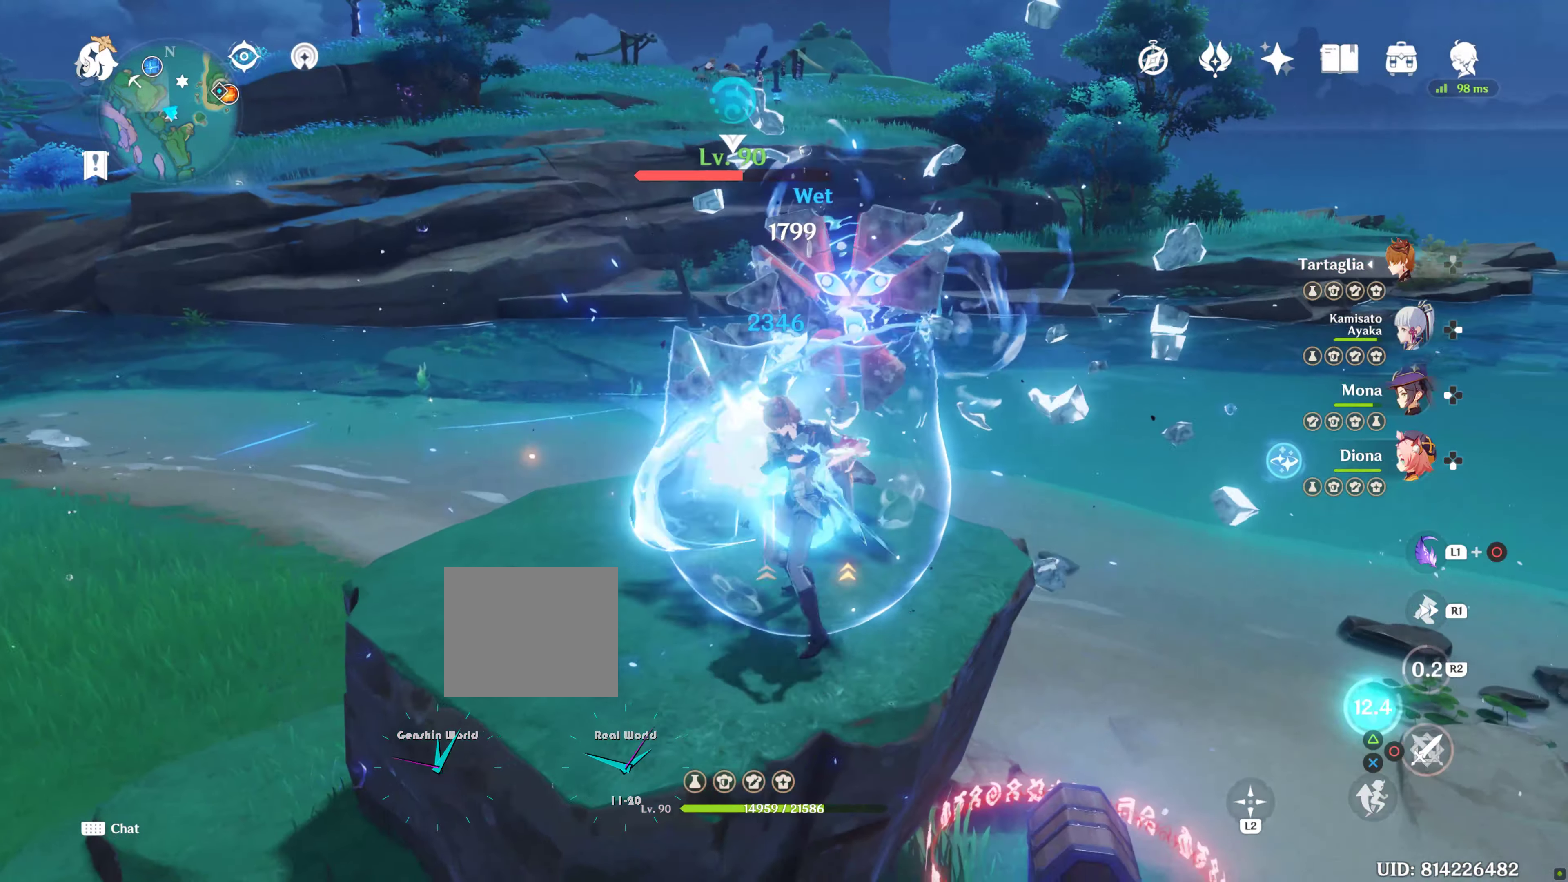
{"buttons": ["CIRCLE", "DPAD_LEFT"], "left_stick": "up-left", "right_stick": "center", "events": [[67, "CIRCLE", "up"], [183, "CIRCLE", "down"], [250, "CIRCLE", "up"], [317, "CIRCLE", "down"], [367, "DPAD_LEFT", "down"], [383, "CIRCLE", "up"], [383, "left_stick", "up-left"], [450, "CIRCLE", "down"]]}
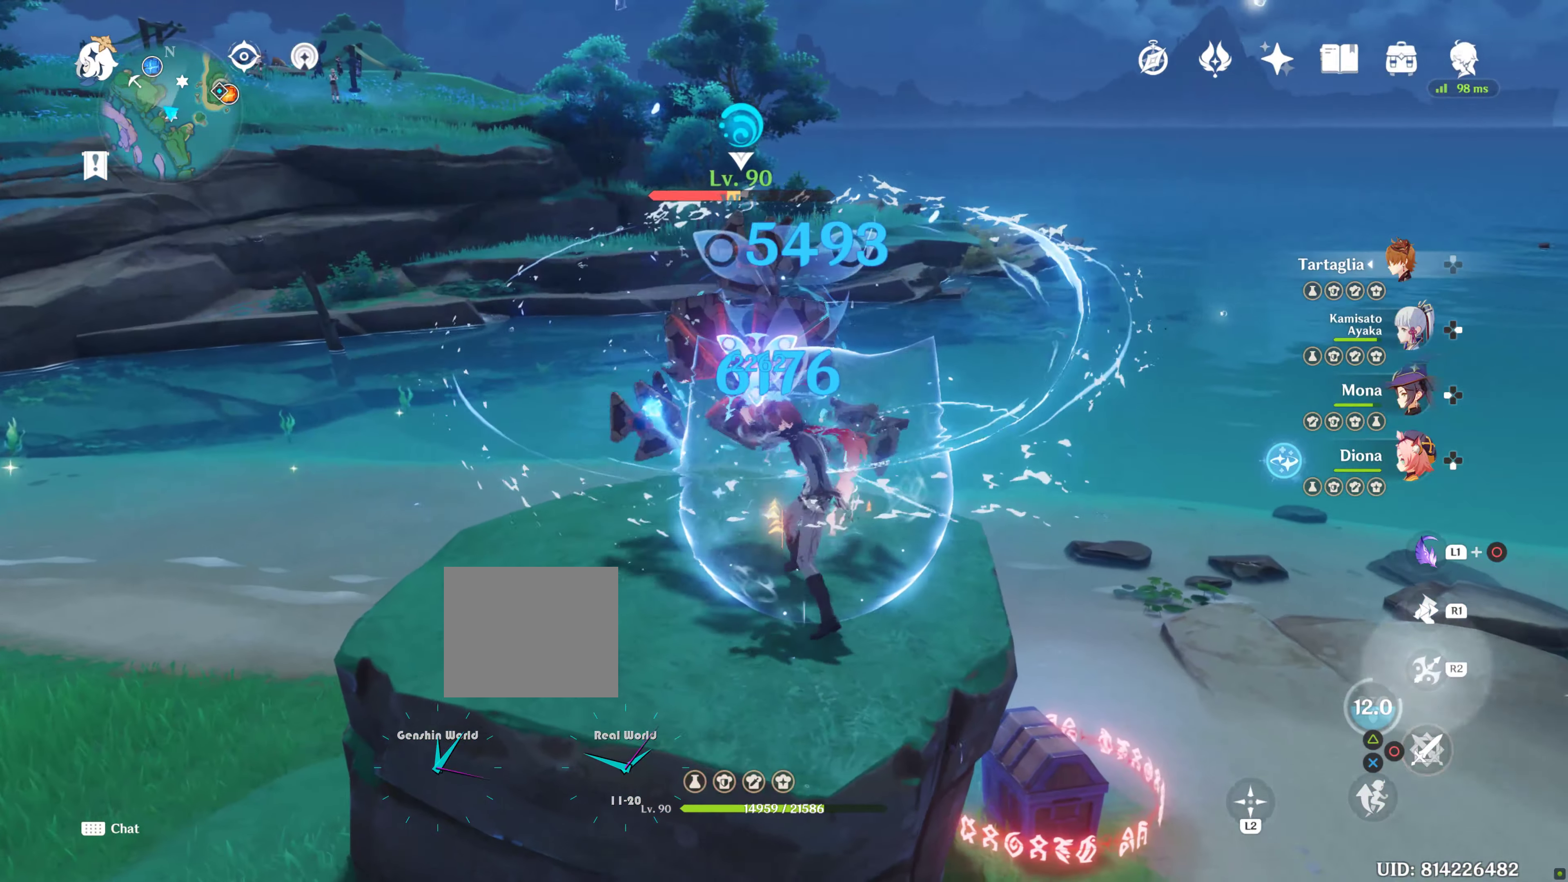
{"buttons": ["CIRCLE"], "left_stick": "up-left", "right_stick": "center", "events": [[67, "CIRCLE", "up"], [150, "CIRCLE", "down"], [217, "CIRCLE", "up"], [317, "CIRCLE", "down"], [383, "CIRCLE", "up"], [483, "CIRCLE", "down"], [483, "DPAD_LEFT", "up"]]}
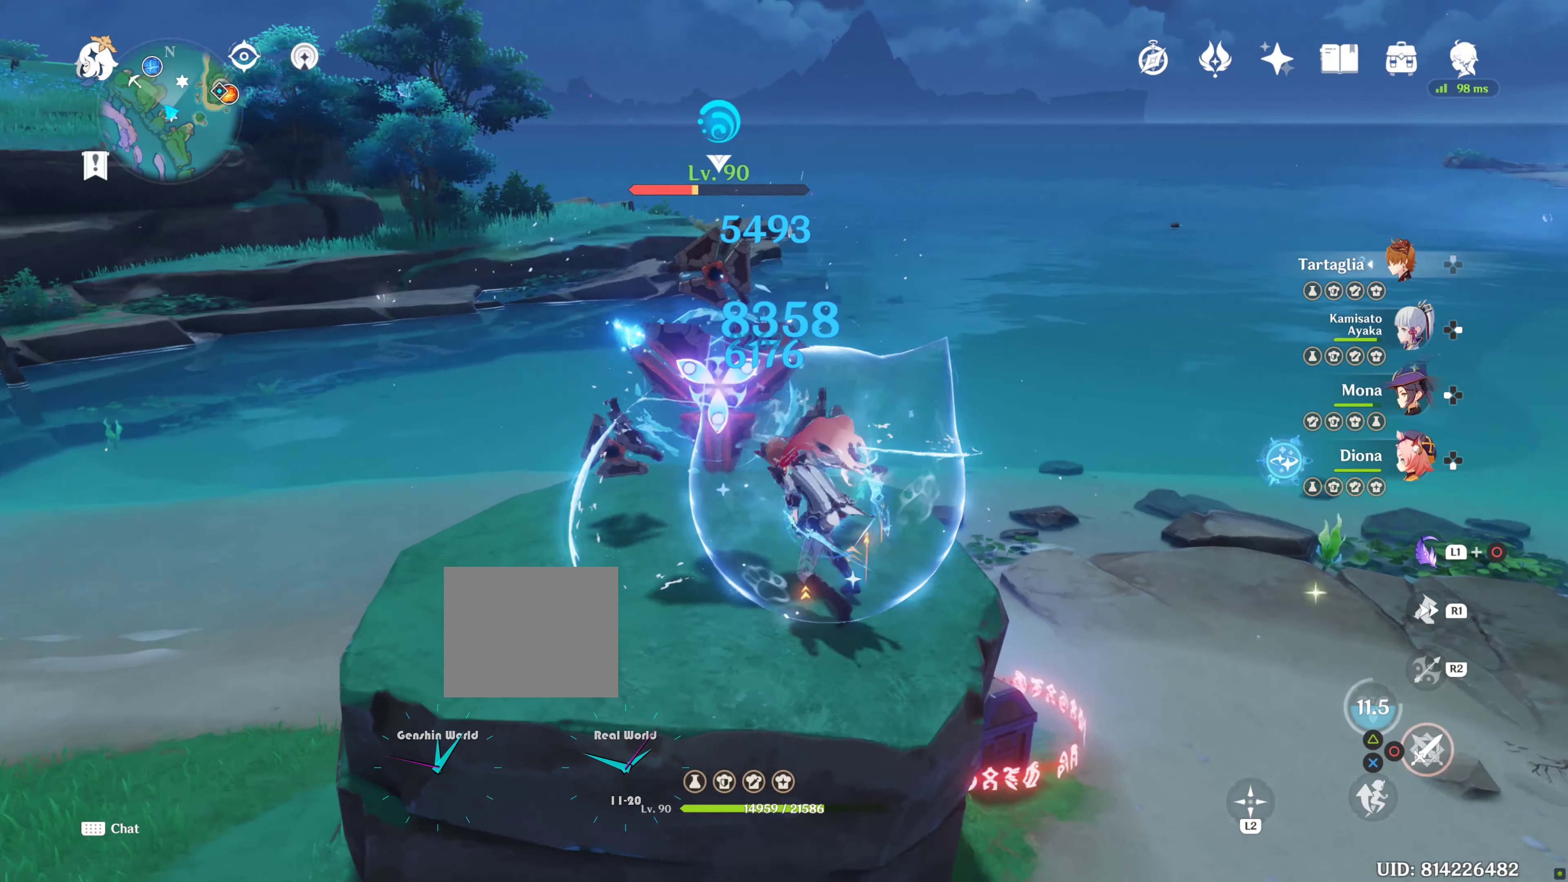
{"buttons": ["CIRCLE"], "left_stick": "up-left", "right_stick": "center", "events": [[33, "CIRCLE", "up"], [83, "CIRCLE", "down"], [167, "CIRCLE", "up"], [250, "CIRCLE", "down"], [333, "CIRCLE", "up"], [417, "CIRCLE", "down"]]}
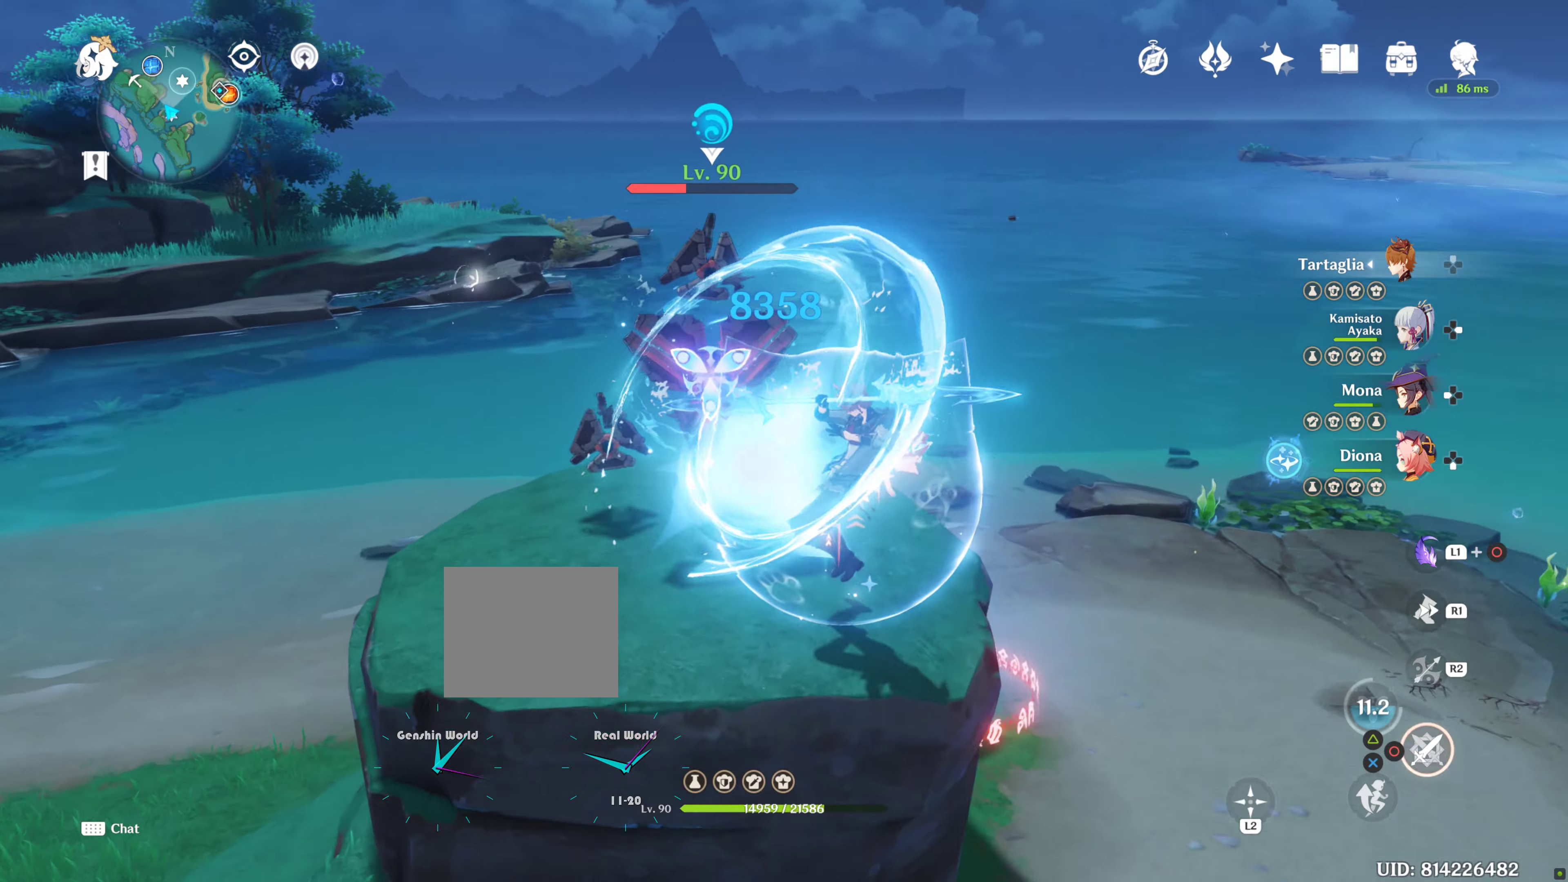
{"buttons": [], "left_stick": "up-left", "right_stick": "center"}
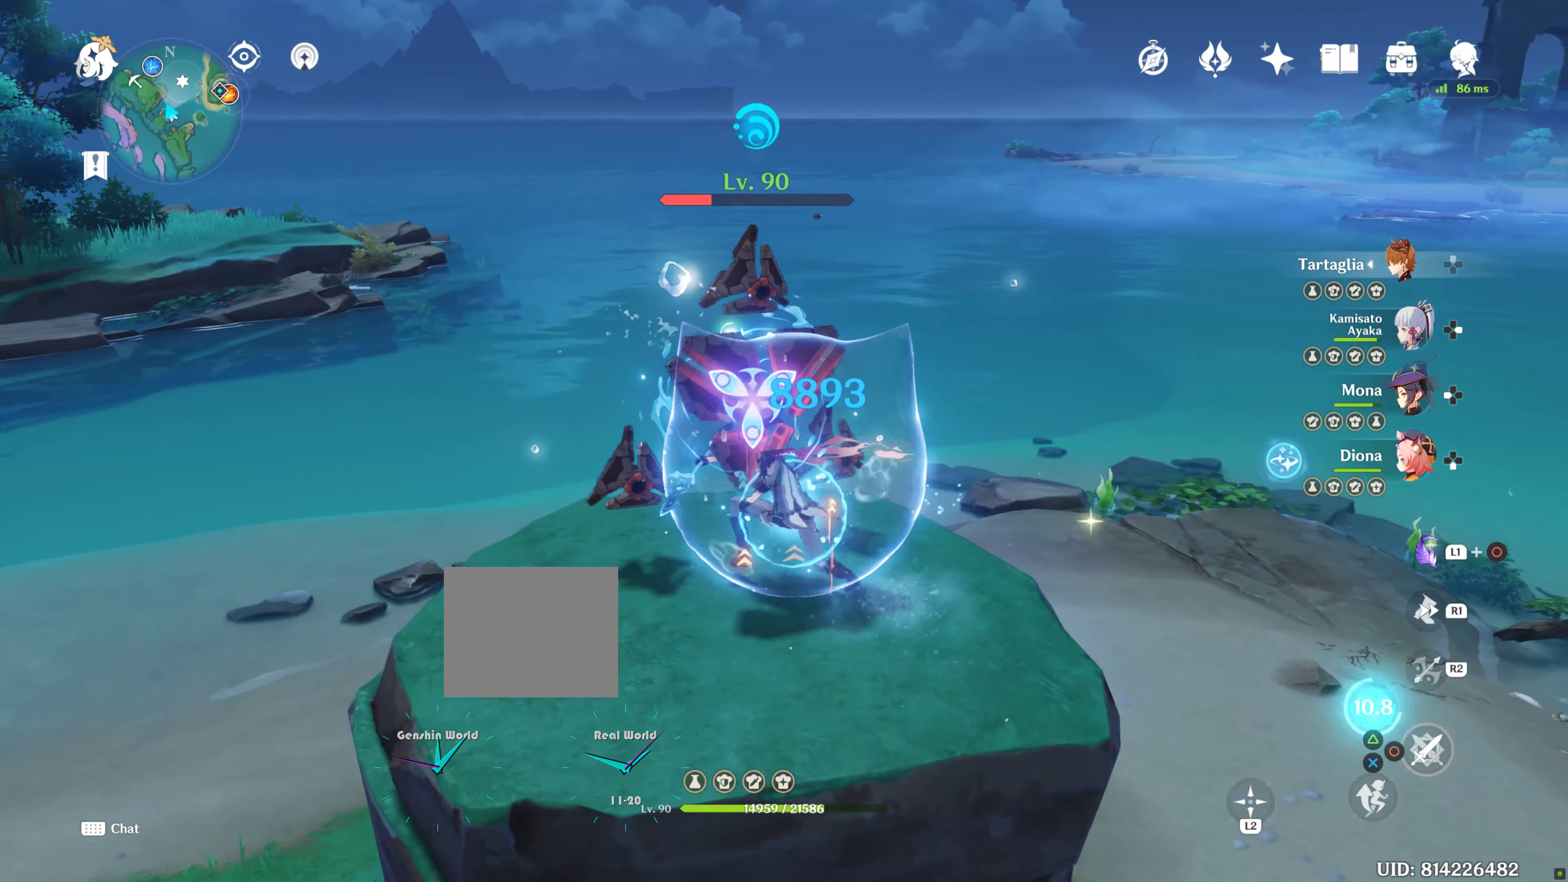
{"buttons": [], "left_stick": "up-left", "right_stick": "center"}
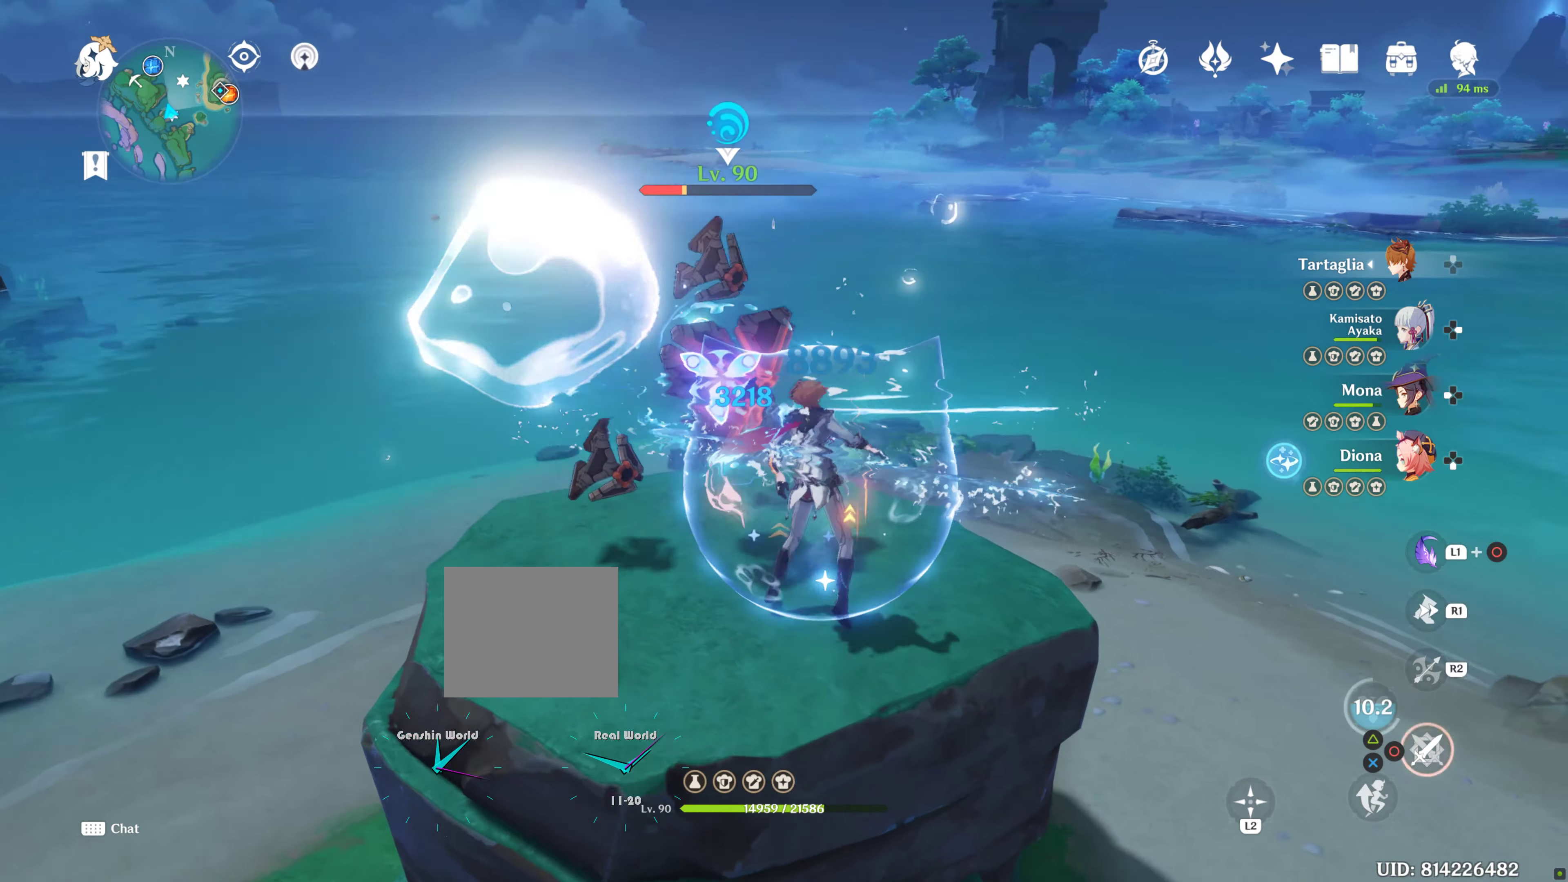
{"buttons": [], "left_stick": "up-left", "right_stick": "center", "events": [[117, "CIRCLE", "down"], [134, "CIRCLE", "up"], [250, "CIRCLE", "down"], [284, "CIRCLE", "up"], [384, "CIRCLE", "down"], [450, "CIRCLE", "up"]]}
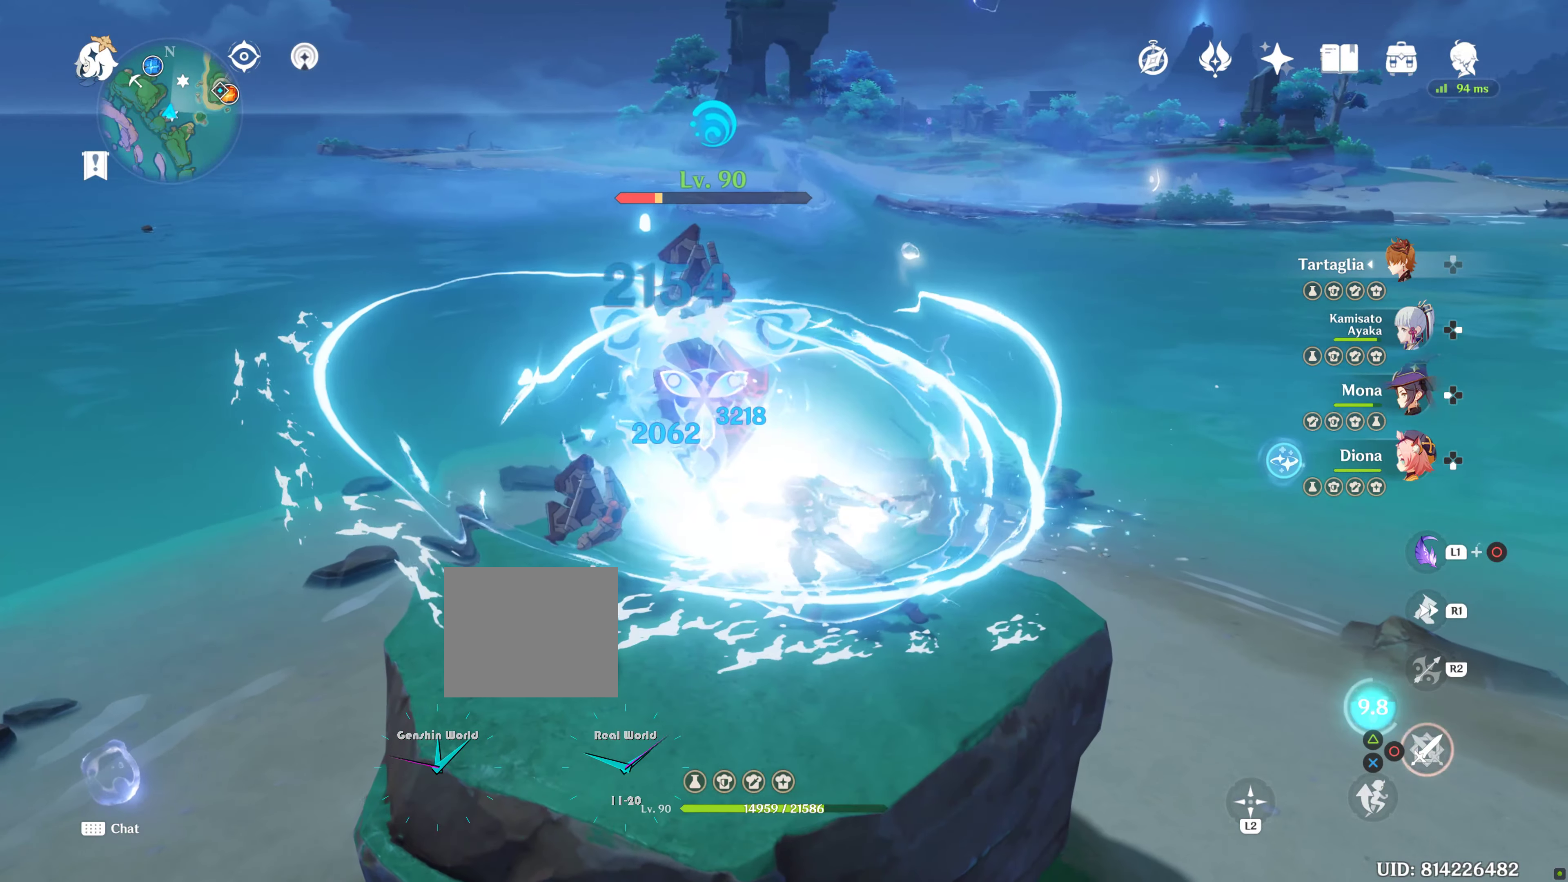
{"buttons": [], "left_stick": "up-left", "right_stick": "center", "events": [[50, "CIRCLE", "down"], [134, "CIRCLE", "up"], [217, "CIRCLE", "down"], [284, "CIRCLE", "up"], [367, "CIRCLE", "down"], [434, "CIRCLE", "up"]]}
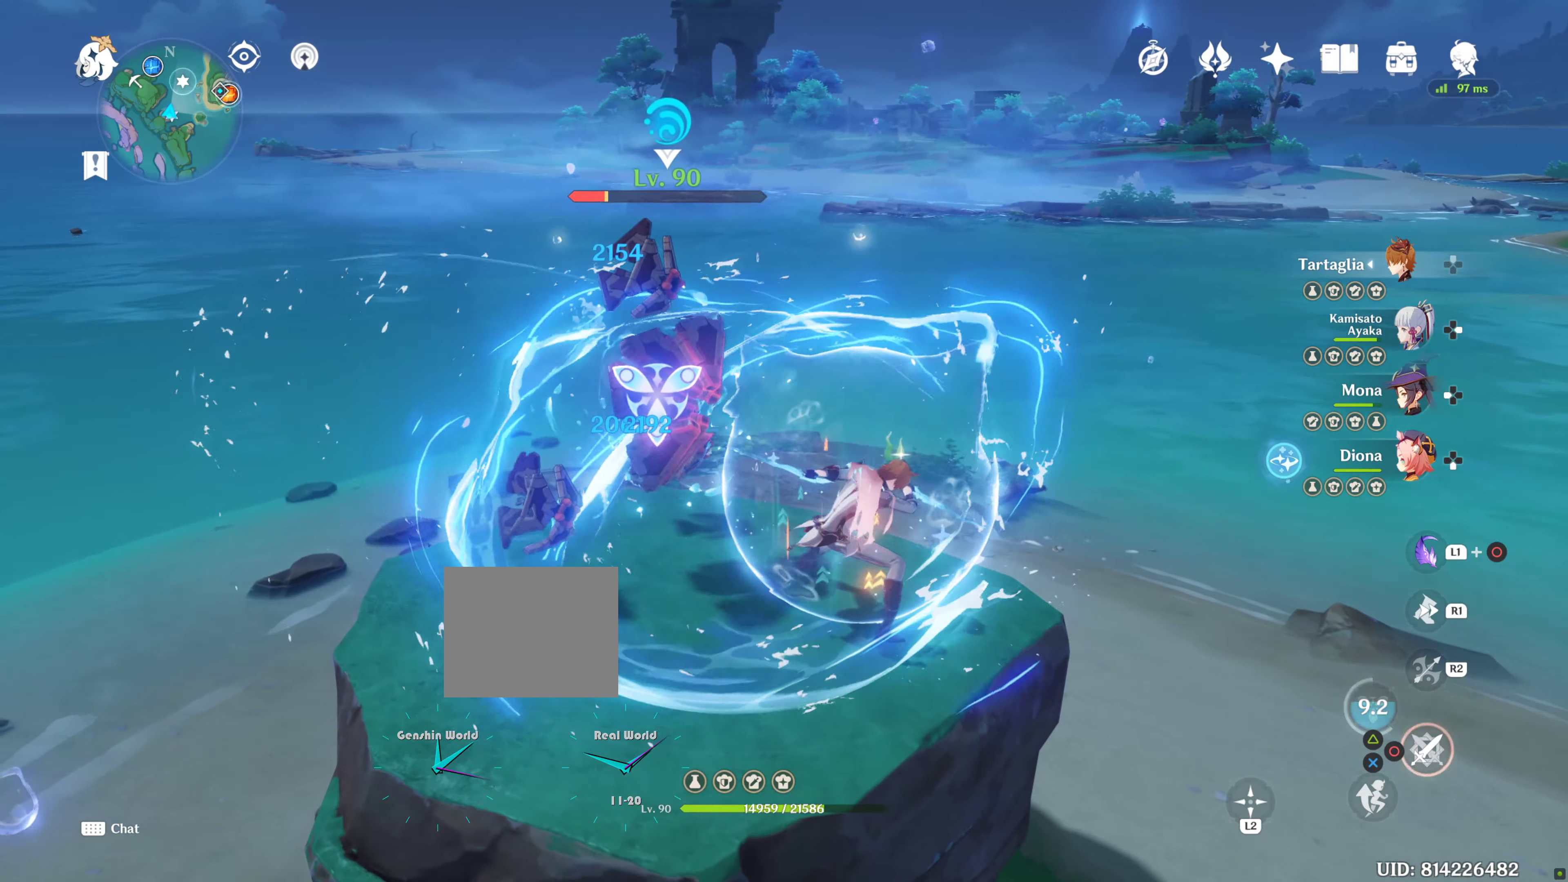
{"buttons": [], "left_stick": "up-left", "right_stick": "center", "events": [[34, "CIRCLE", "down"], [67, "DPAD_UP", "down"], [84, "CIRCLE", "up"], [134, "DPAD_UP", "up"], [184, "CIRCLE", "down"], [284, "CIRCLE", "up"], [350, "CIRCLE", "down"], [434, "CIRCLE", "up"]]}
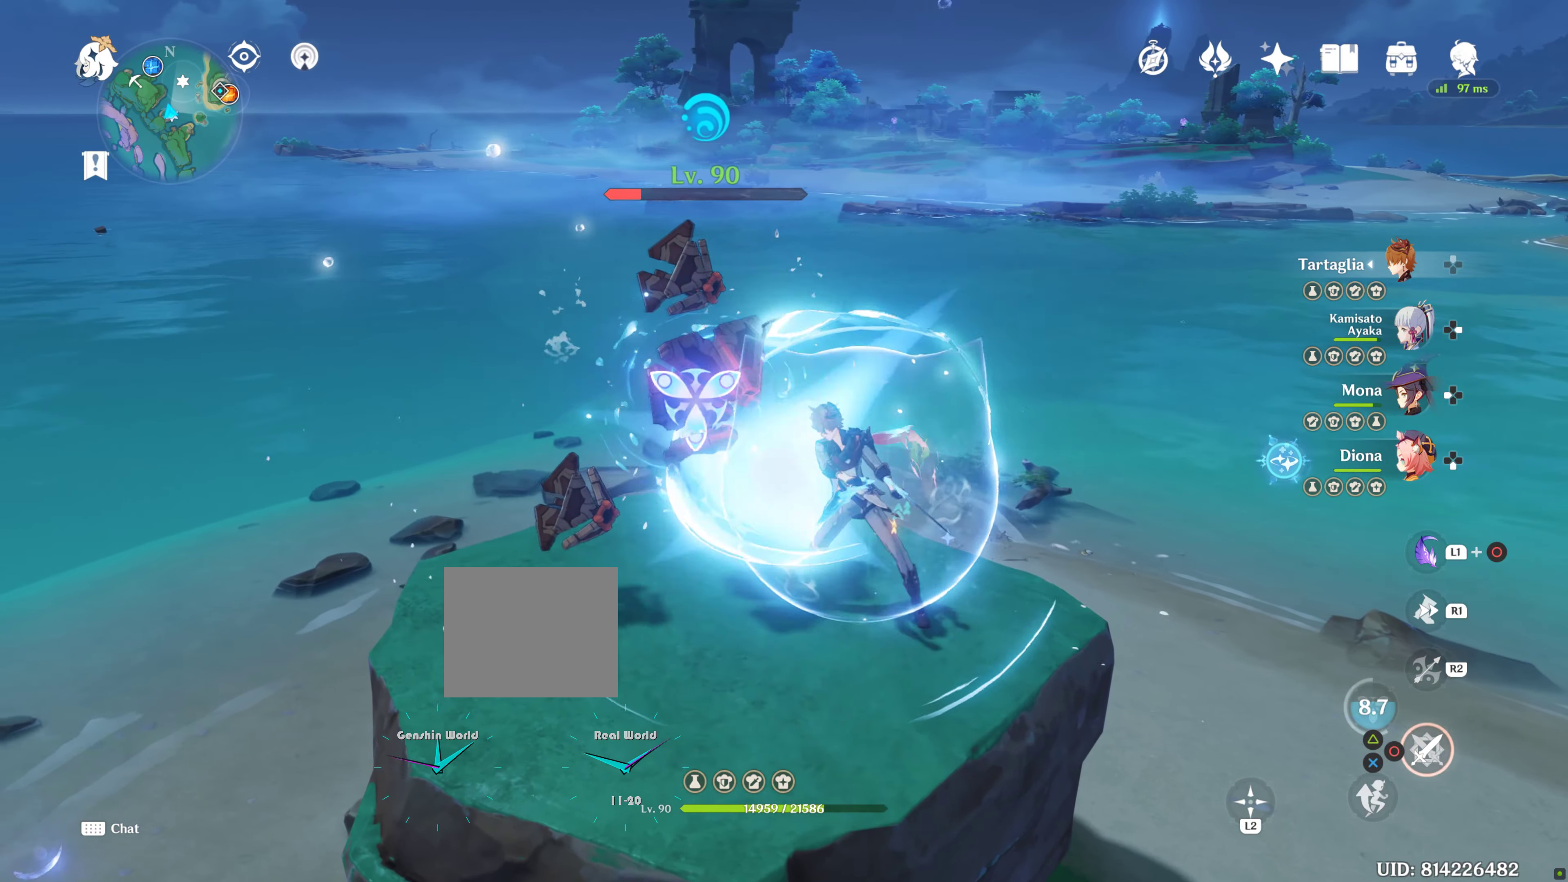
{"buttons": ["CIRCLE"], "left_stick": "up-left", "right_stick": "center", "events": [[17, "CIRCLE", "down"], [84, "CIRCLE", "up"], [217, "CIRCLE", "down"], [317, "CIRCLE", "up"], [350, "CIRCLE", "down"], [434, "CIRCLE", "up"], [484, "CIRCLE", "down"]]}
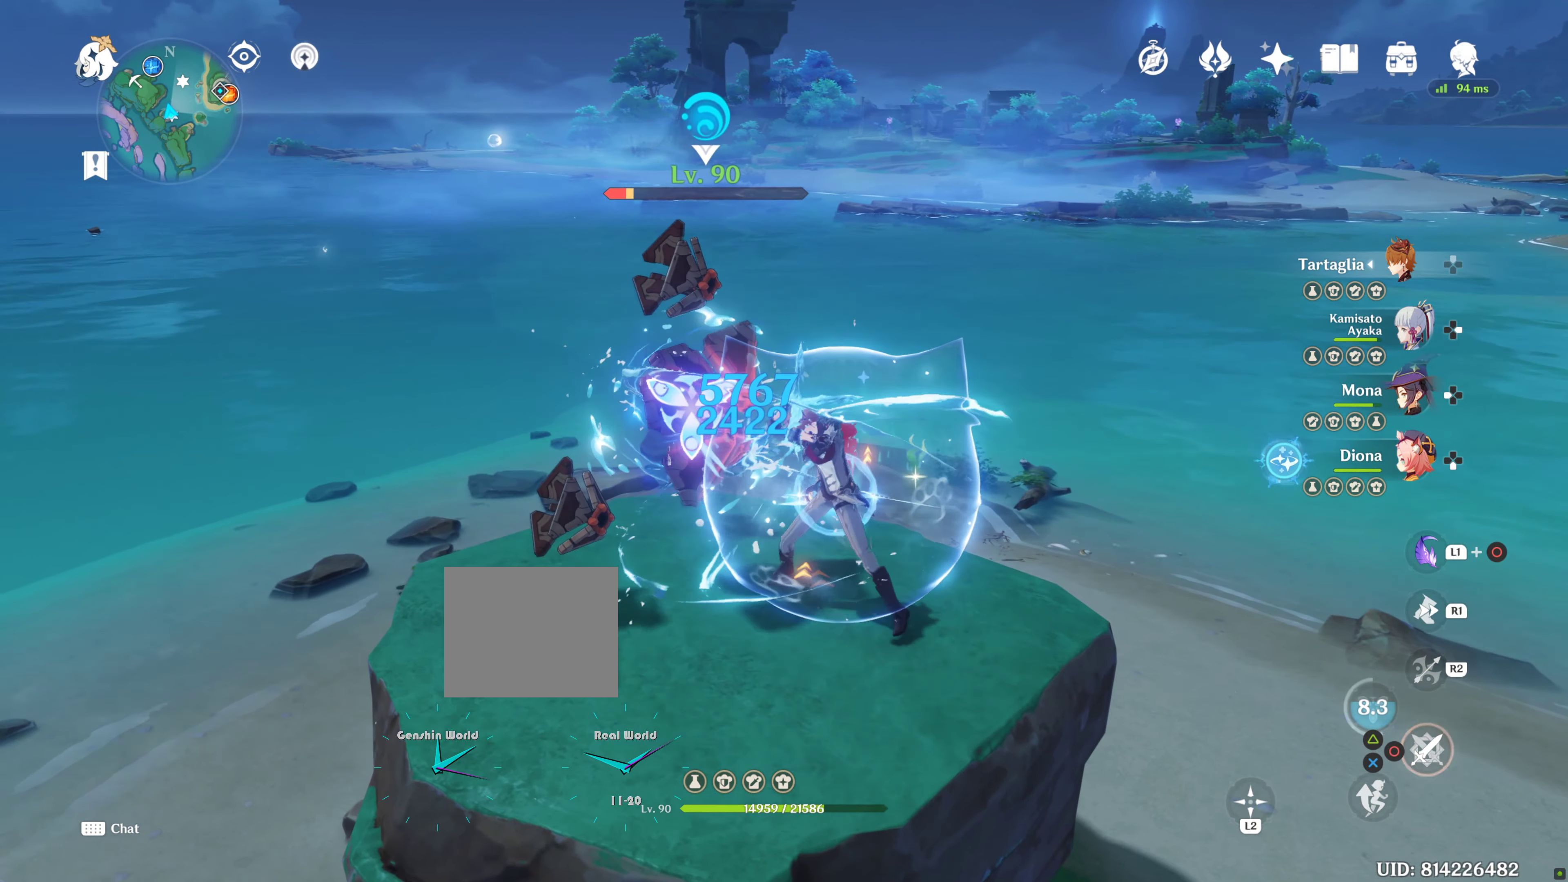
{"buttons": ["CIRCLE"], "left_stick": "up-left", "right_stick": "center", "events": [[67, "CIRCLE", "up"], [150, "CIRCLE", "down"], [234, "CIRCLE", "up"], [334, "CIRCLE", "down"], [384, "CIRCLE", "up"], [484, "CIRCLE", "down"]]}
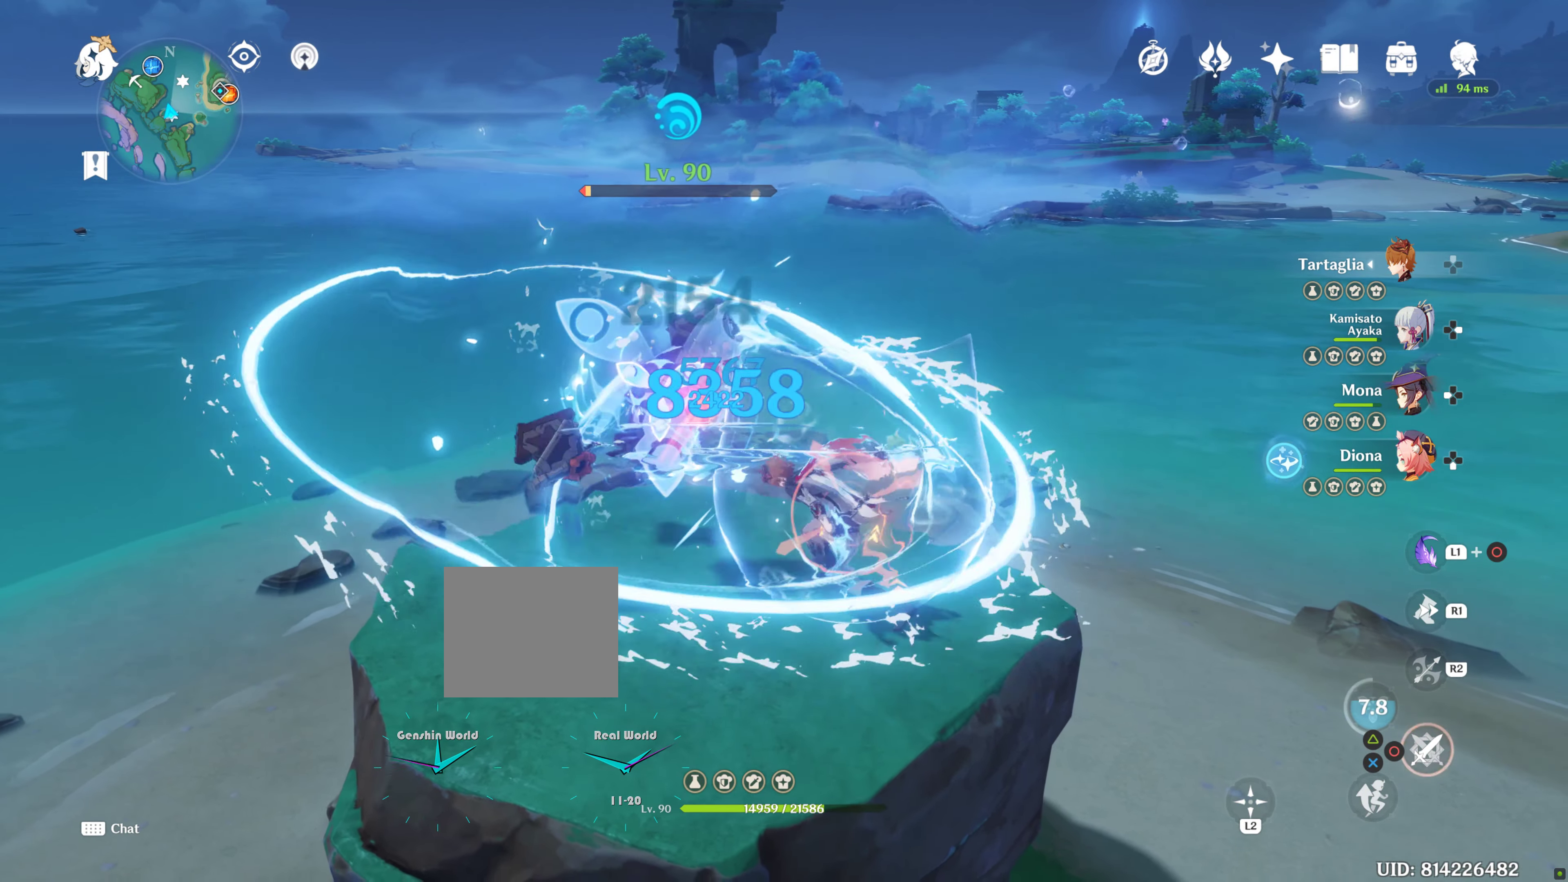
{"buttons": [], "left_stick": "up-left", "right_stick": "center", "events": [[67, "CIRCLE", "up"], [150, "CIRCLE", "down"], [234, "CIRCLE", "up"], [317, "CIRCLE", "down"], [384, "CIRCLE", "up"], [384, "L2", "down"], [417, "L2", "up"]]}
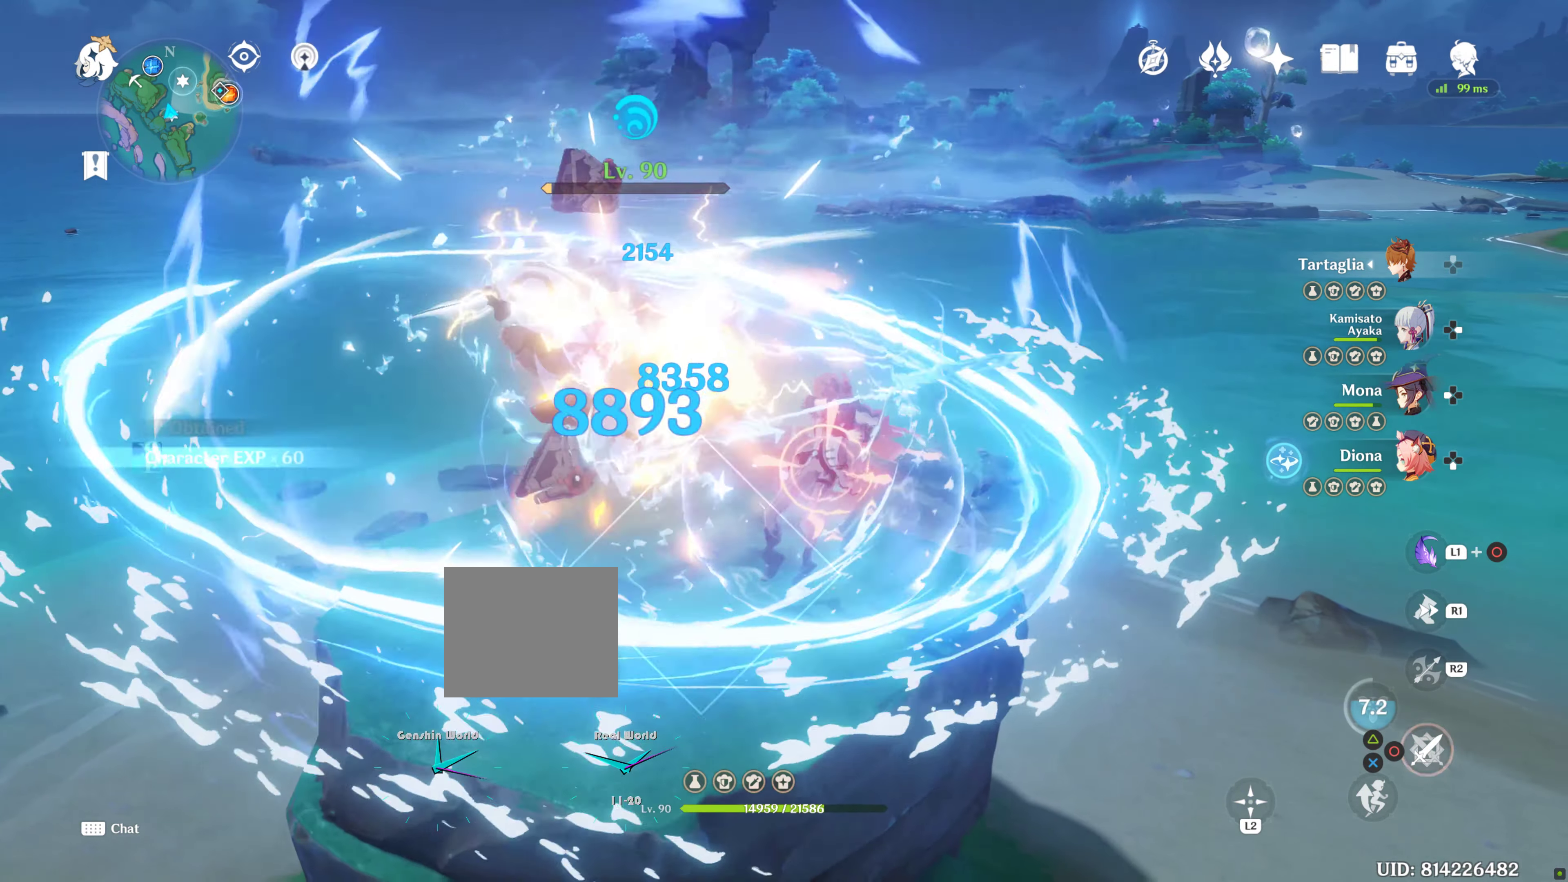
{"buttons": [], "left_stick": "up-left", "right_stick": "center", "events": [[17, "CIRCLE", "down"], [50, "CIRCLE", "up"], [150, "CIRCLE", "down"], [234, "START", "down"], [250, "START", "up"], [267, "CIRCLE", "up"]]}
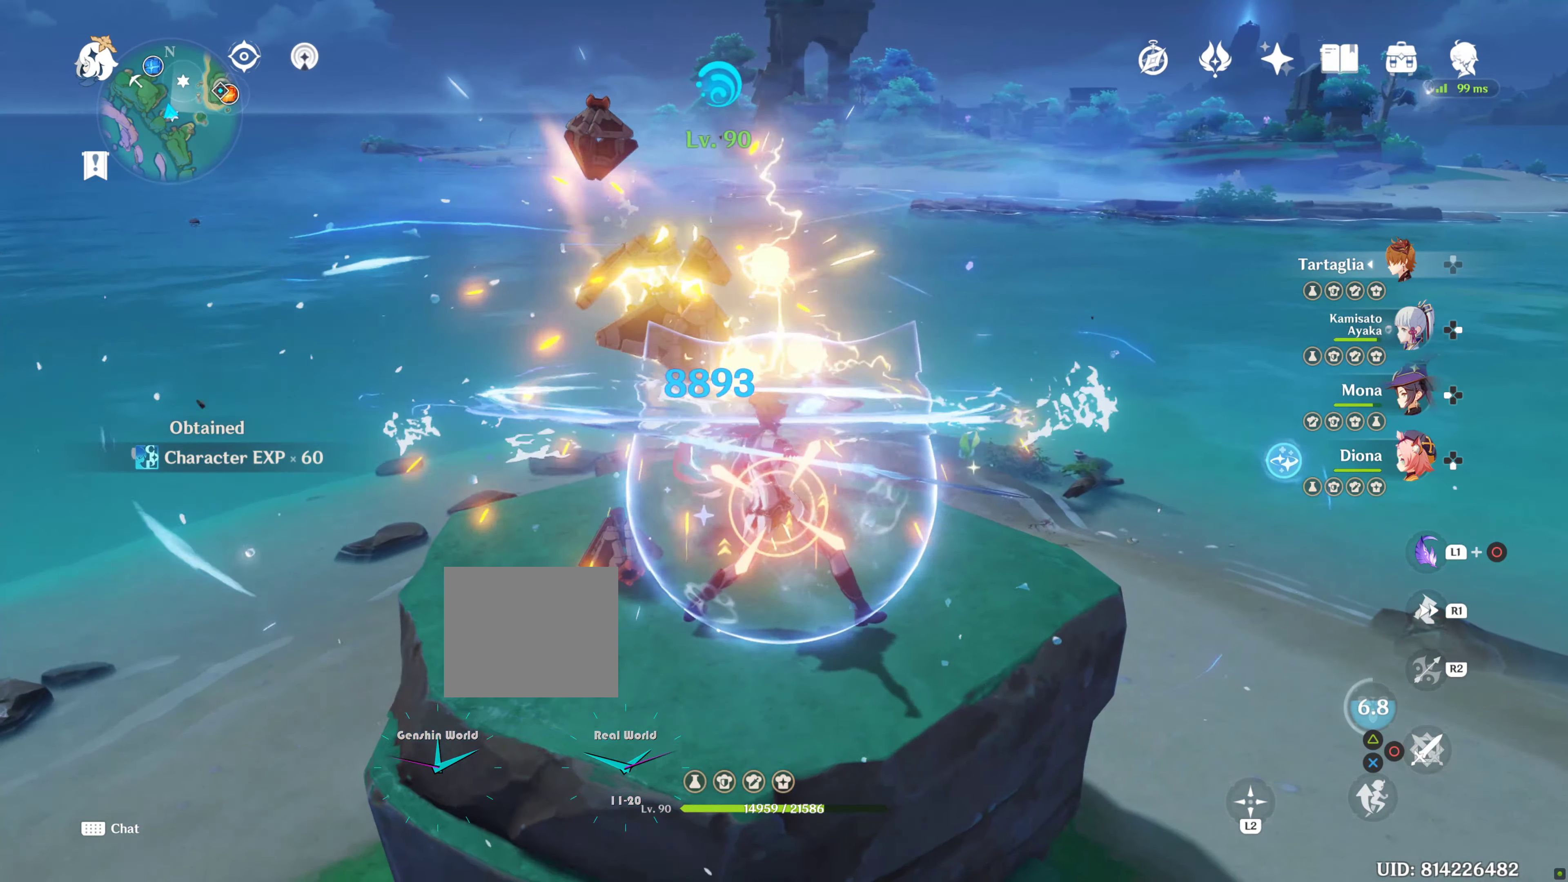
{"buttons": [], "left_stick": "center", "right_stick": "center", "events": [[17, "left_stick", "center"], [134, "R2", "down"], [317, "R2", "up"]]}
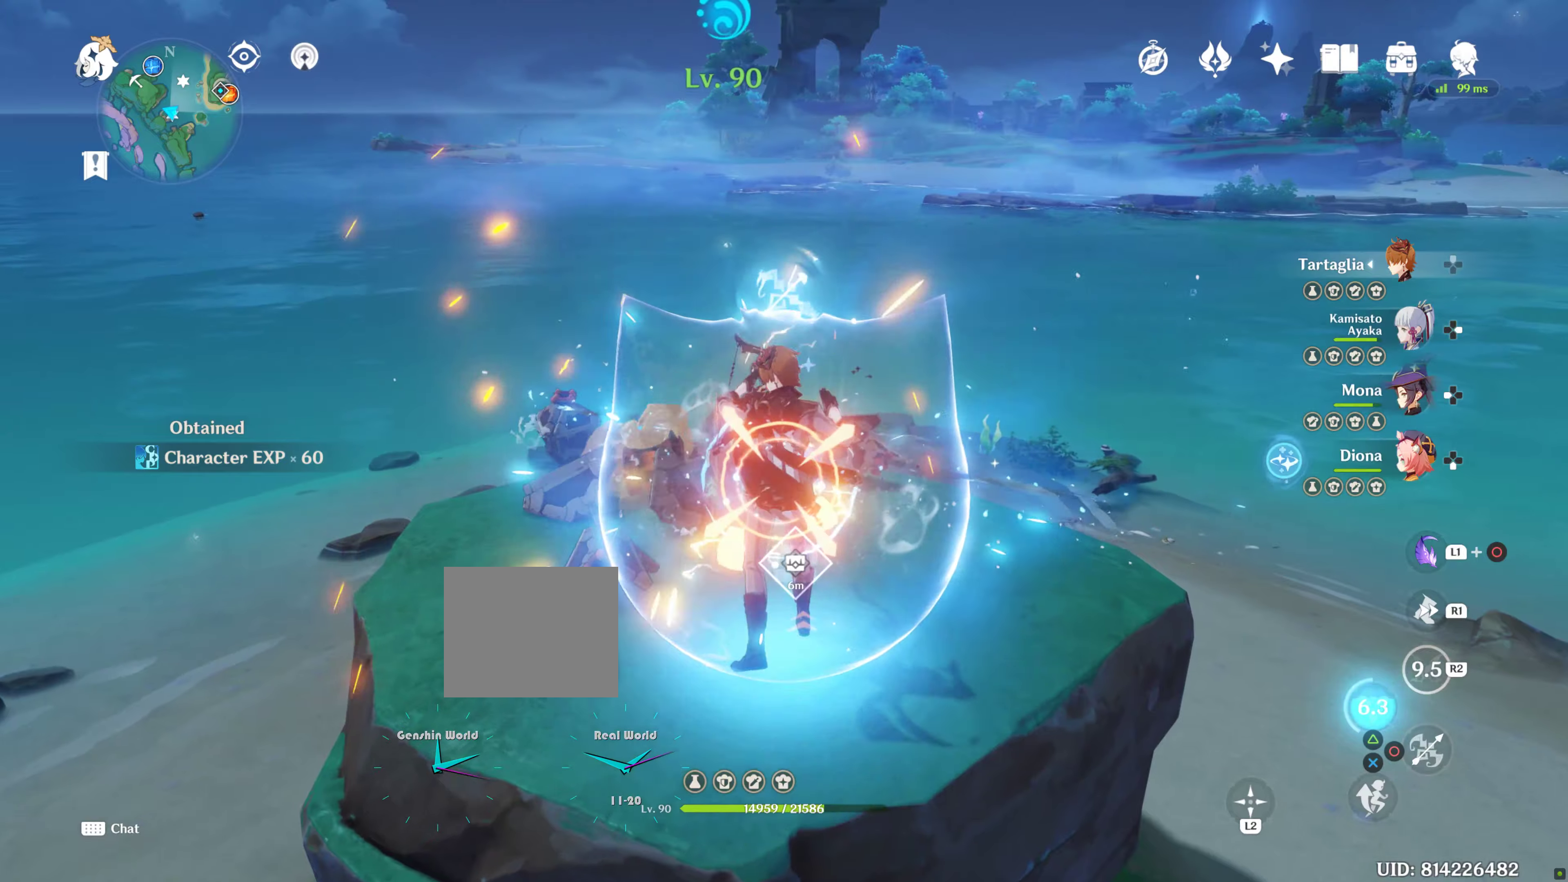
{"buttons": ["TRIANGLE"], "left_stick": "center", "right_stick": "center"}
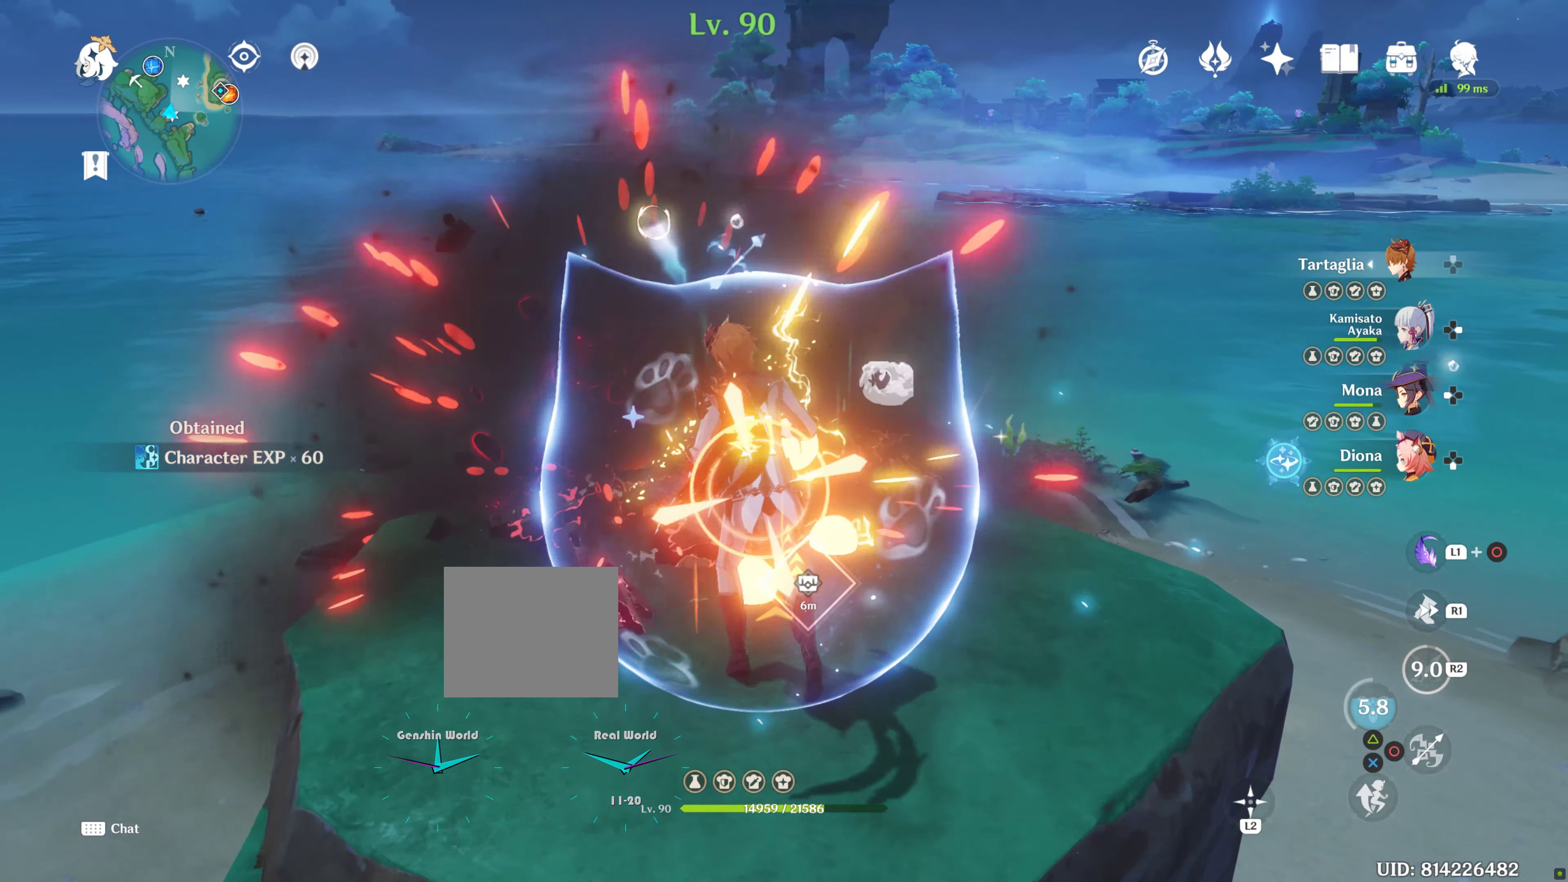
{"buttons": [], "left_stick": "center", "right_stick": "center", "events": [[33, "TRIANGLE", "up"], [133, "DPAD_RIGHT", "down"], [133, "right_stick", "up-right"], [200, "DPAD_RIGHT", "up"], [200, "right_stick", "center"], [316, "START", "down"], [450, "START", "up"]]}
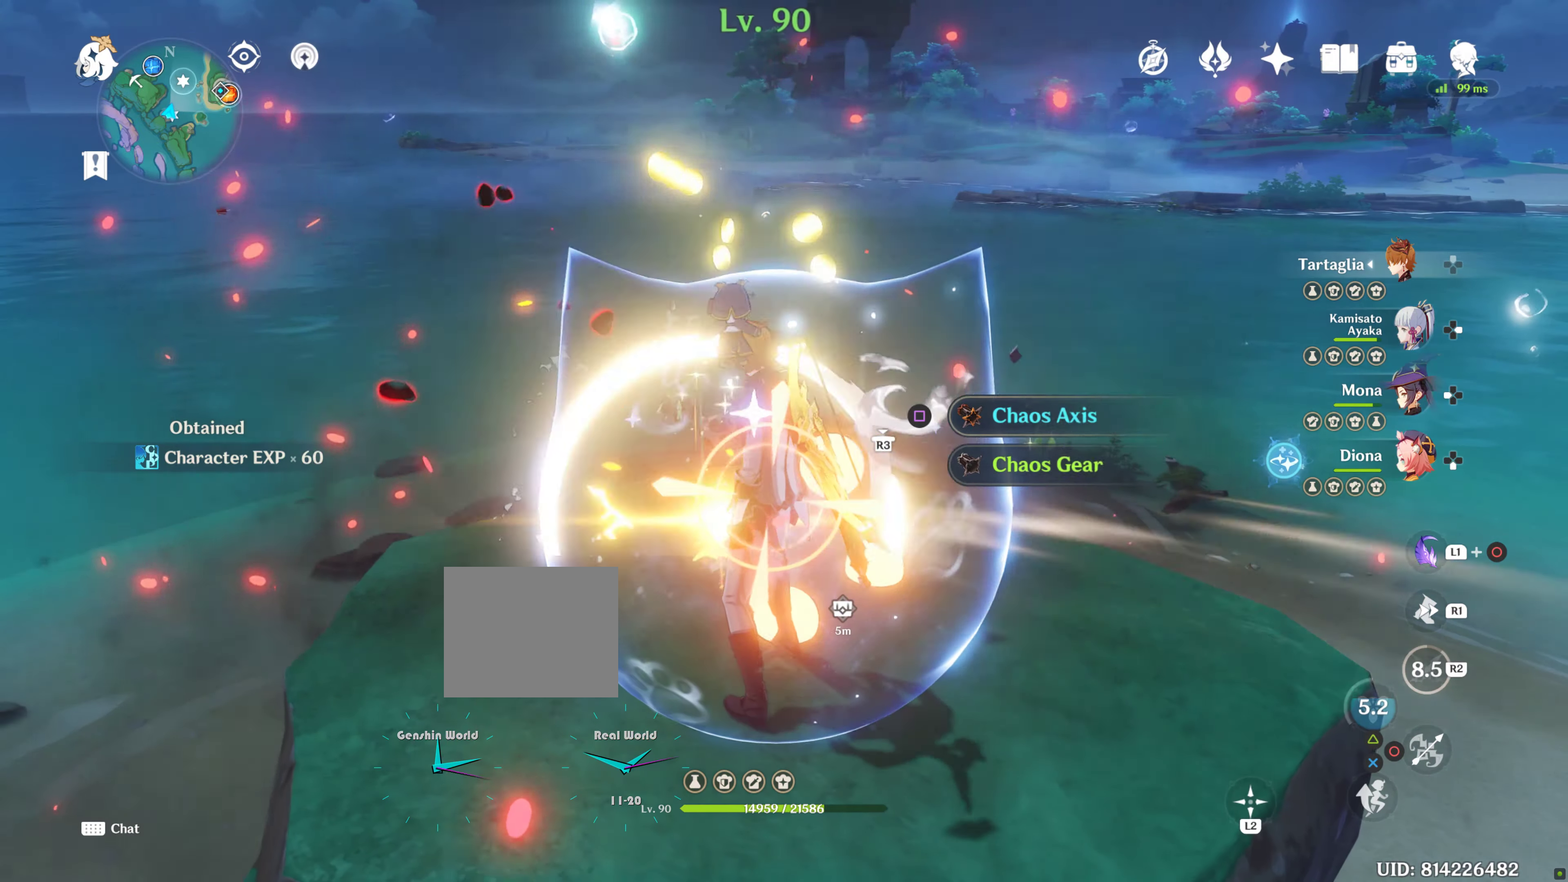
{"buttons": ["SQUARE"], "left_stick": "center", "right_stick": "center", "events": [[416, "SQUARE", "down"]]}
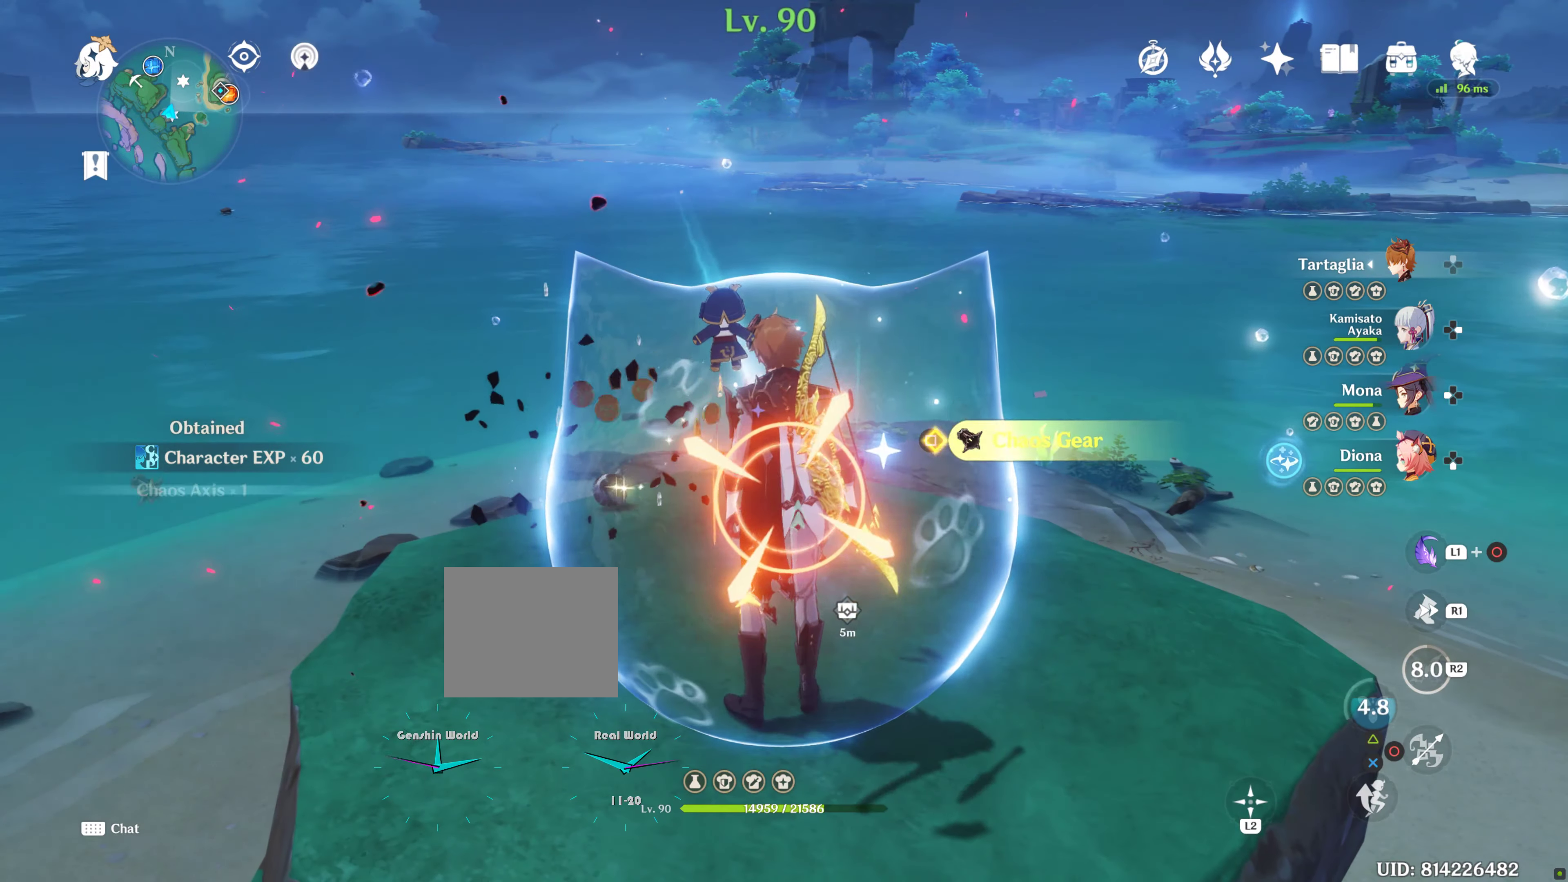
{"buttons": [], "left_stick": "down-right", "right_stick": "center", "events": [[16, "SQUARE", "up"], [50, "SQUARE", "down"], [166, "SQUARE", "up"], [250, "SQUARE", "down"], [333, "left_stick", "down-right"], [366, "SQUARE", "up"]]}
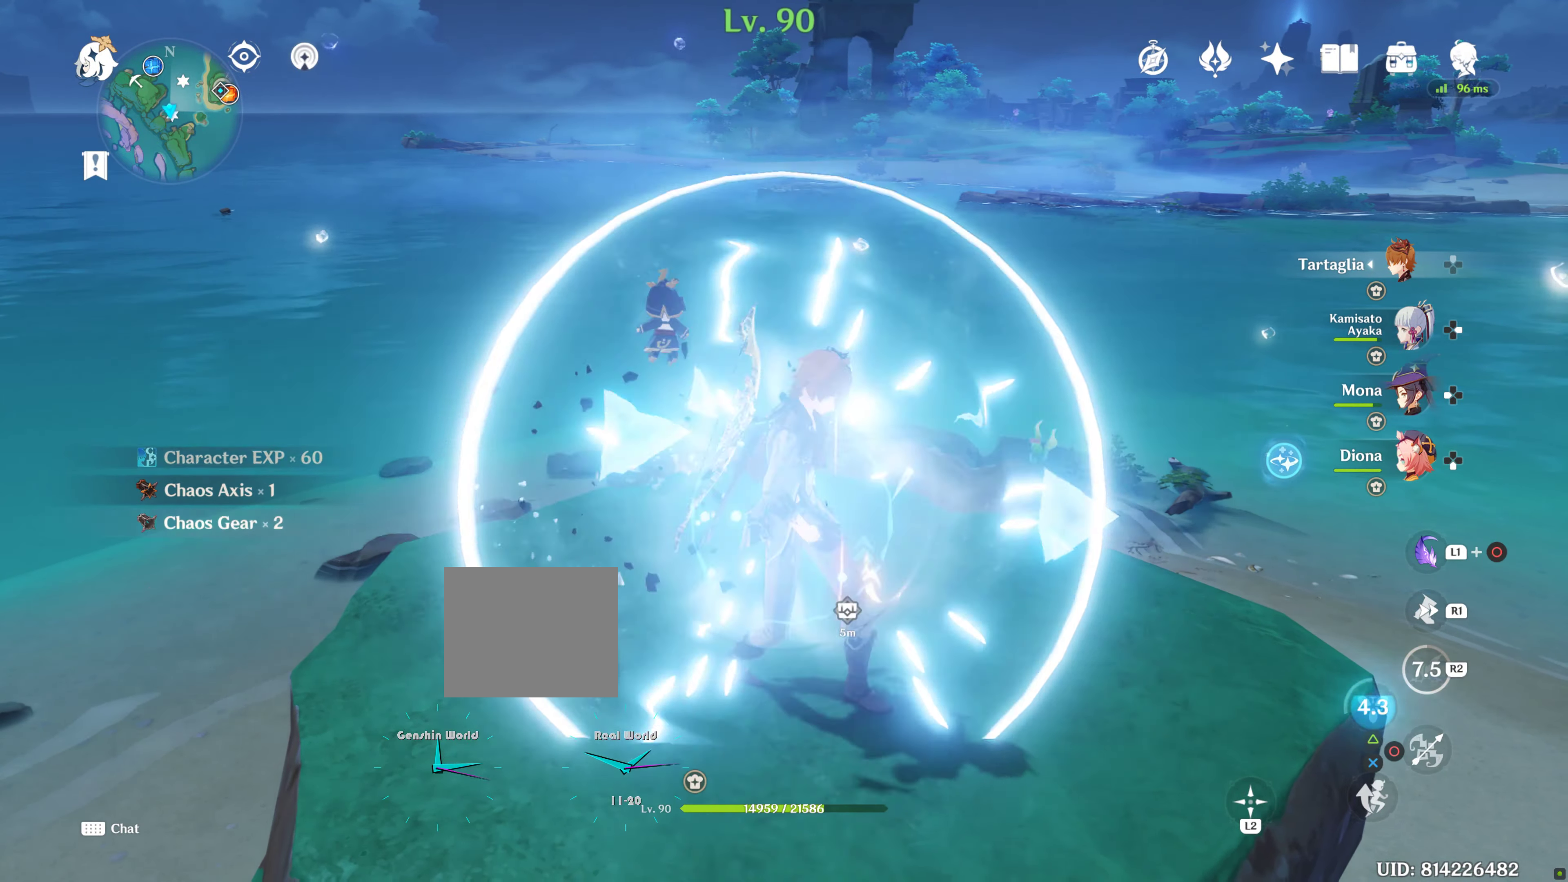
{"buttons": [], "left_stick": "down", "right_stick": "left", "events": [[166, "right_stick", "left"], [450, "left_stick", "down"]]}
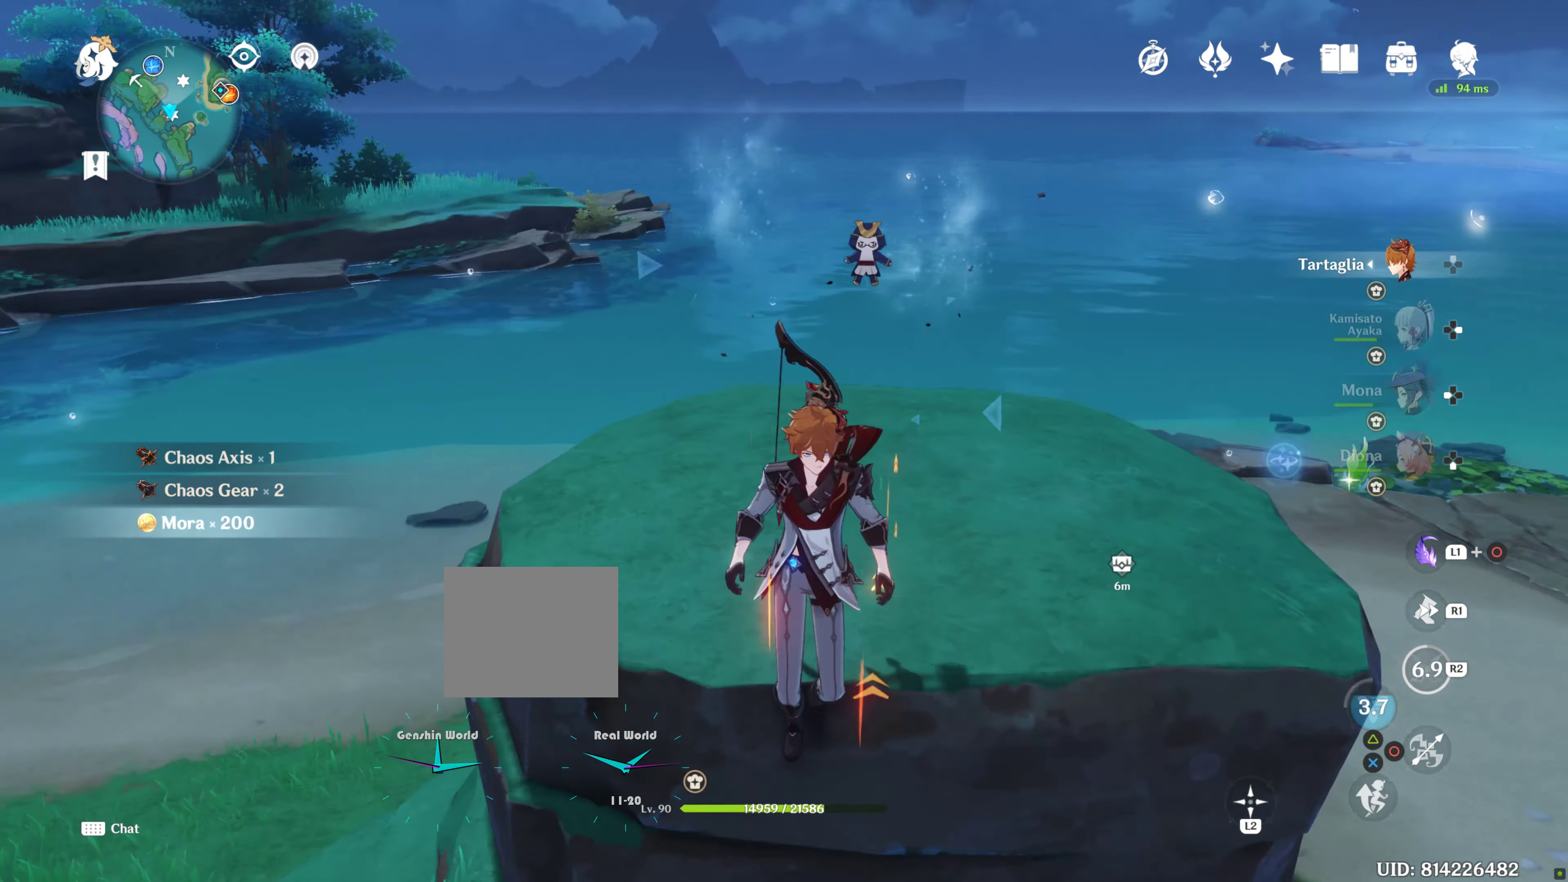
{"buttons": [], "left_stick": "center", "right_stick": "down-left", "events": [[66, "left_stick", "down-left"], [83, "right_stick", "center"], [233, "left_stick", "left"], [416, "left_stick", "center"], [416, "right_stick", "down-left"]]}
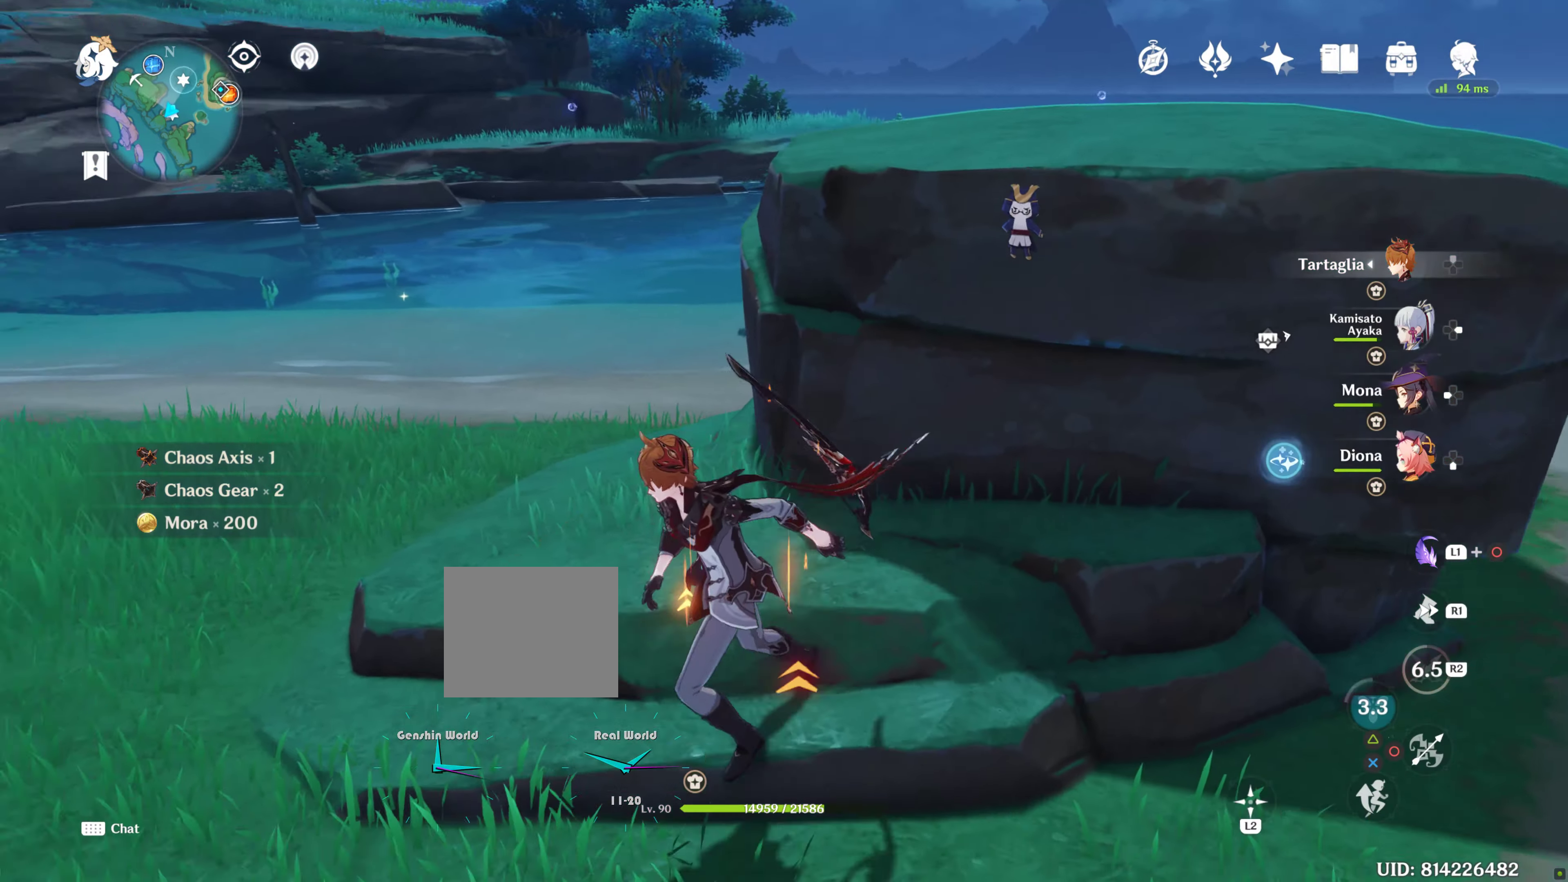
{"buttons": [], "left_stick": "down-left", "right_stick": "left", "events": [[50, "right_stick", "center"], [333, "right_stick", "left"], [466, "left_stick", "down-left"]]}